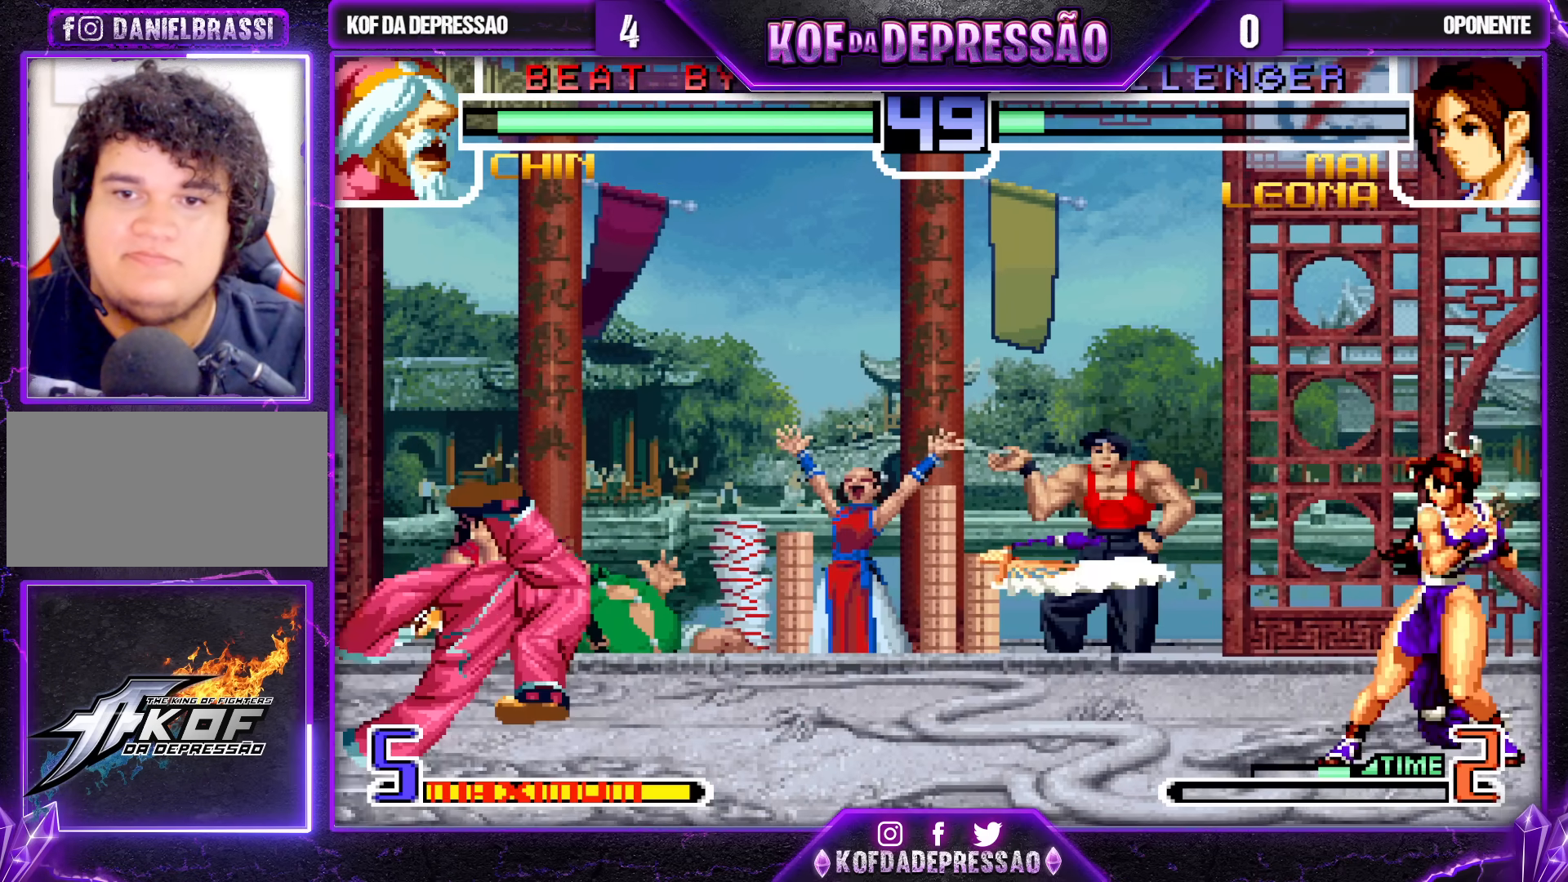
Gameplay with a controller (arcade stick); each line is a JSON object with the inputs held at the frame after it (dt_ms = milliseconds from this image to that frame). "events" lists button and stick changes between this image and that frame as [ms after this image, input, new state], when the widget could be followed in between. Not read: L3 R3.
{"dt_ms": 500, "buttons": [], "left_stick": "center", "events": [[17, "left_stick", "center"]]}
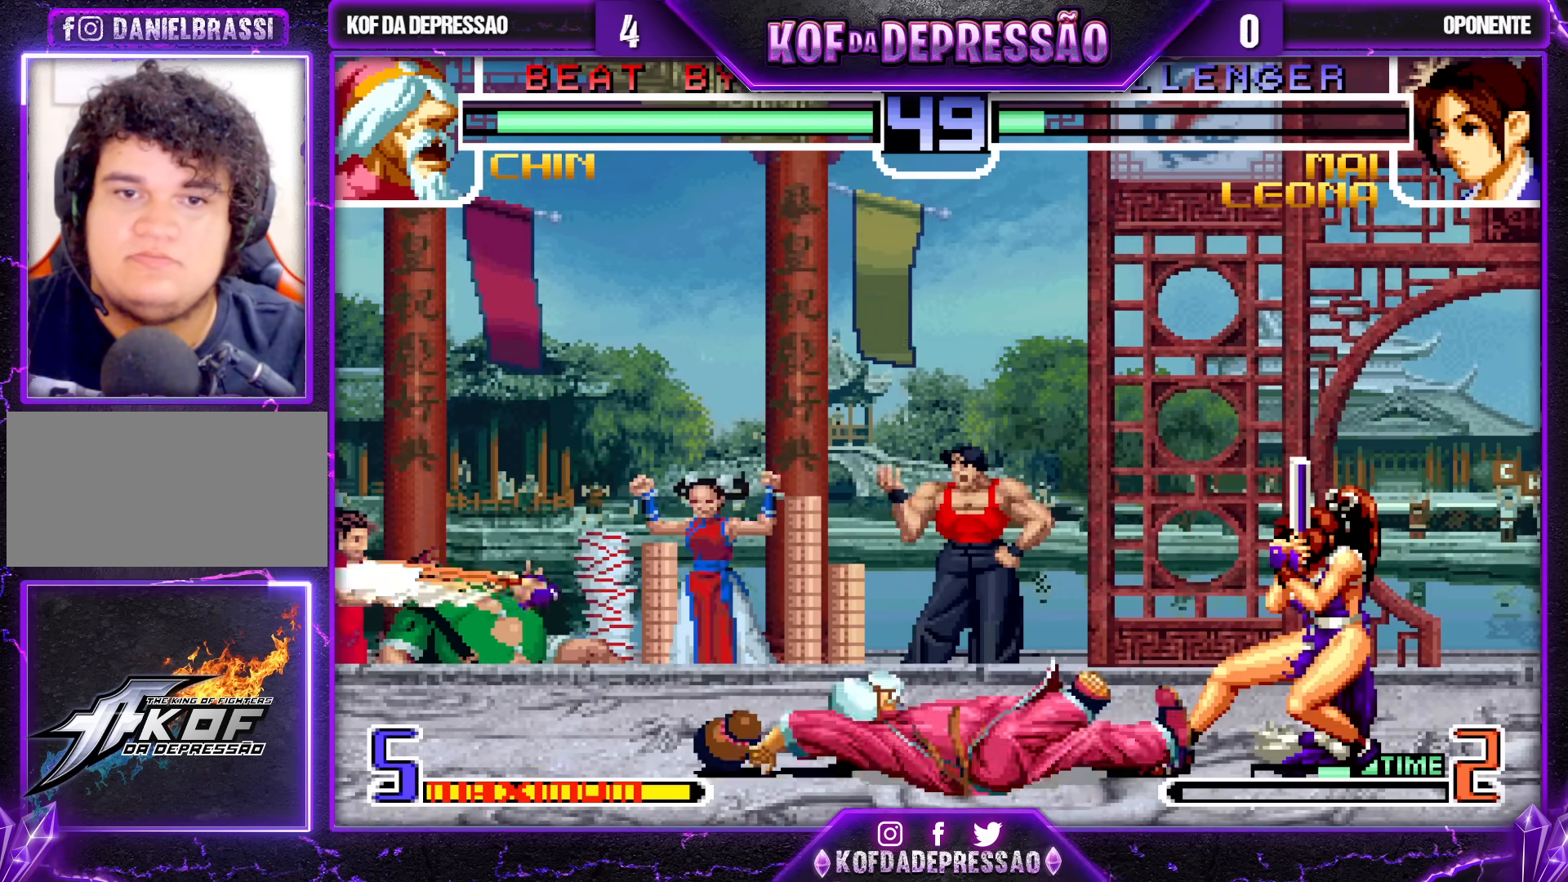
{"dt_ms": 500, "buttons": [], "left_stick": "down-left", "events": [[300, "left_stick", "down-left"]]}
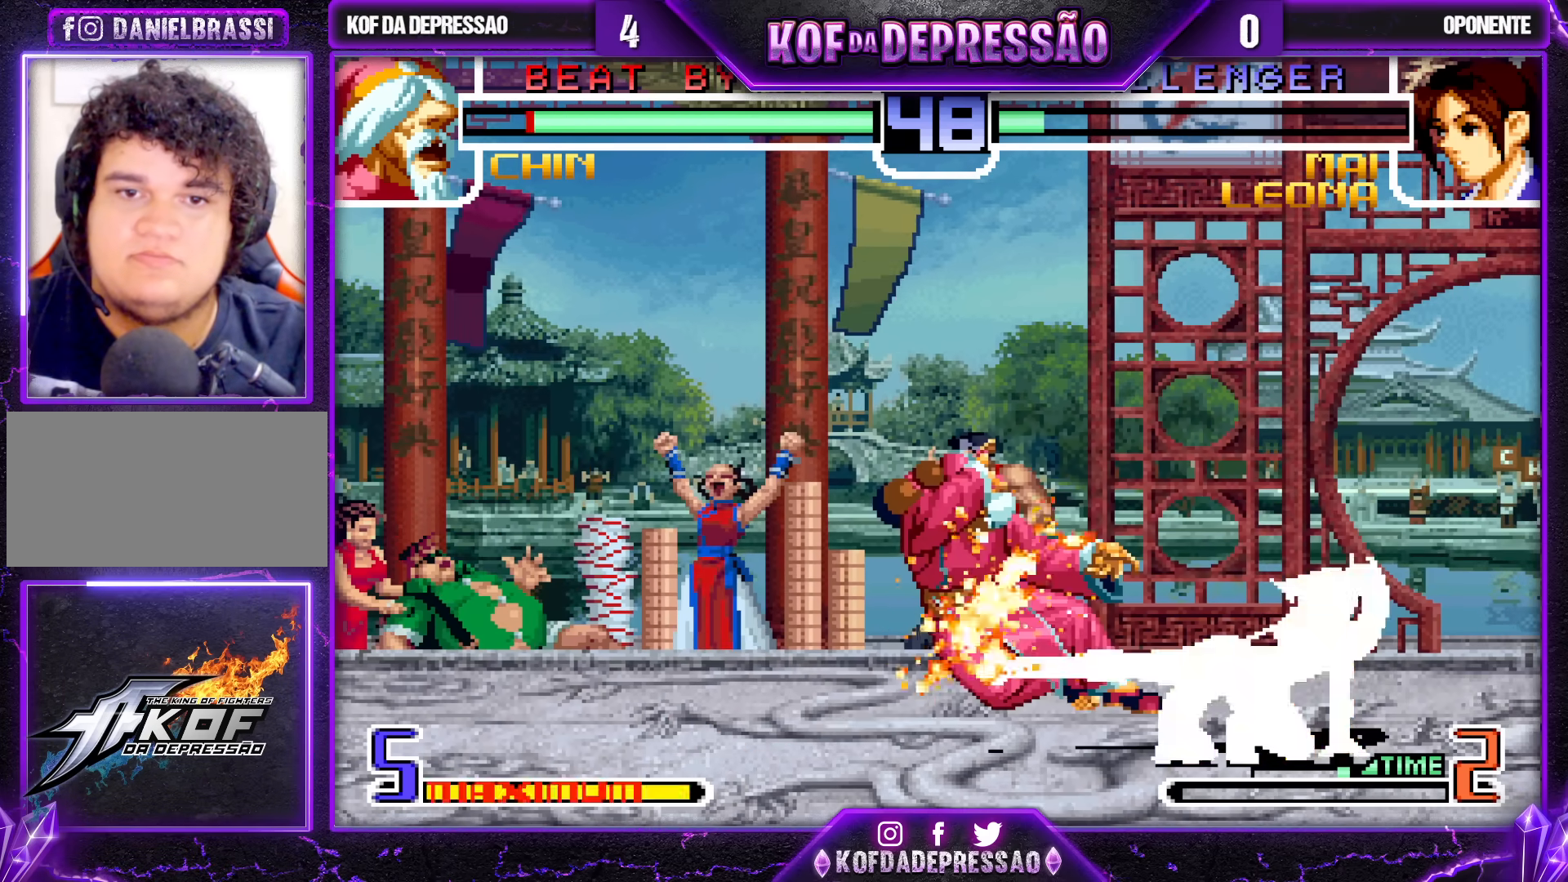
{"dt_ms": 500, "buttons": [], "left_stick": "center", "events": [[217, "left_stick", "left"], [383, "left_stick", "center"]]}
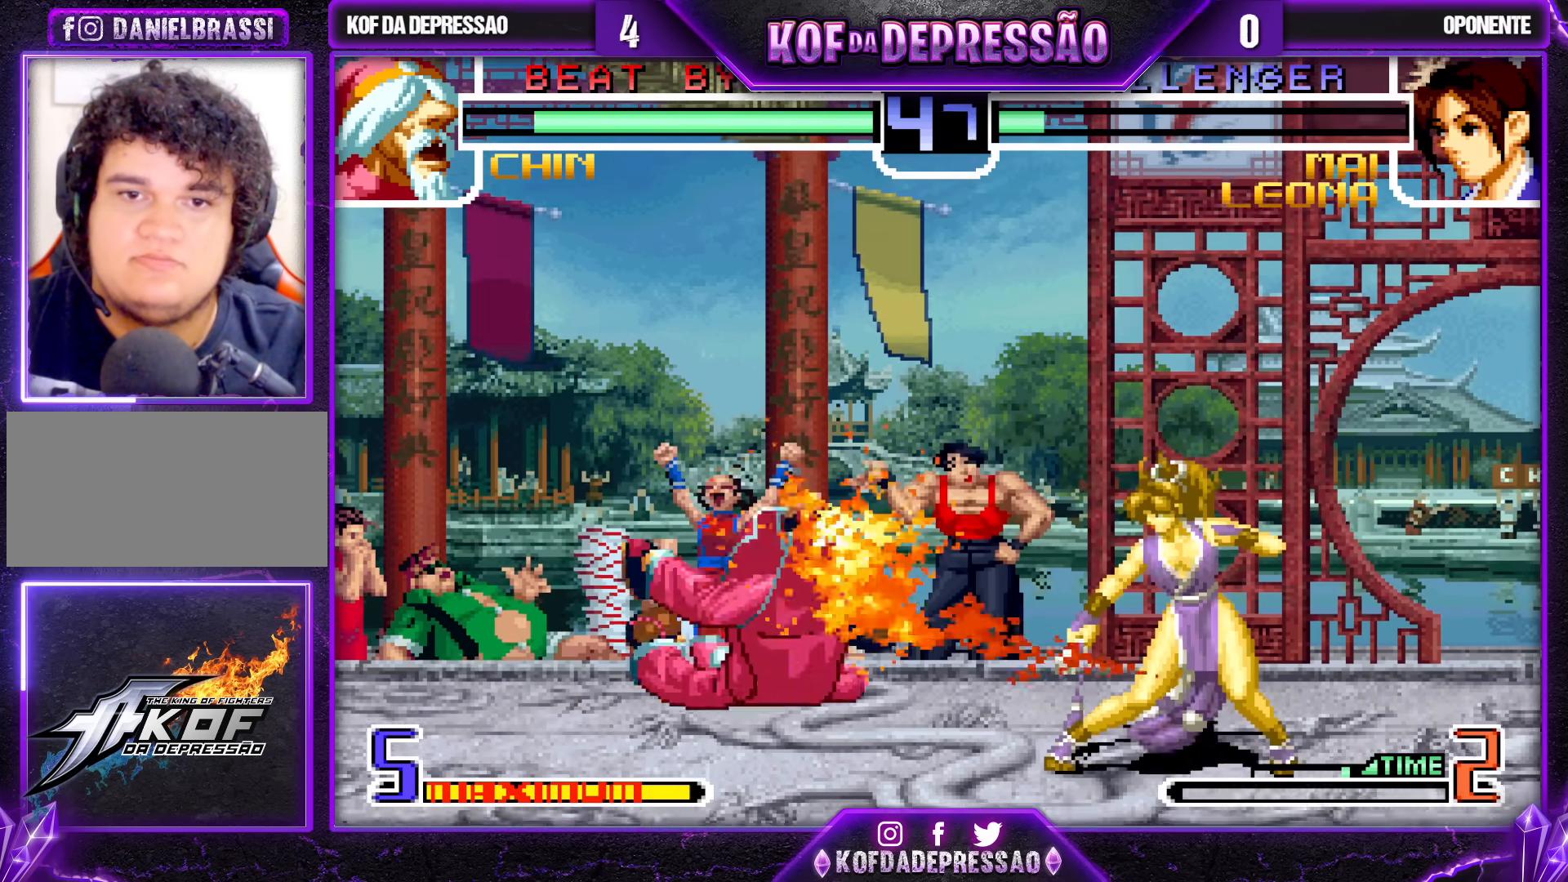
{"dt_ms": 1000, "buttons": [], "left_stick": "center"}
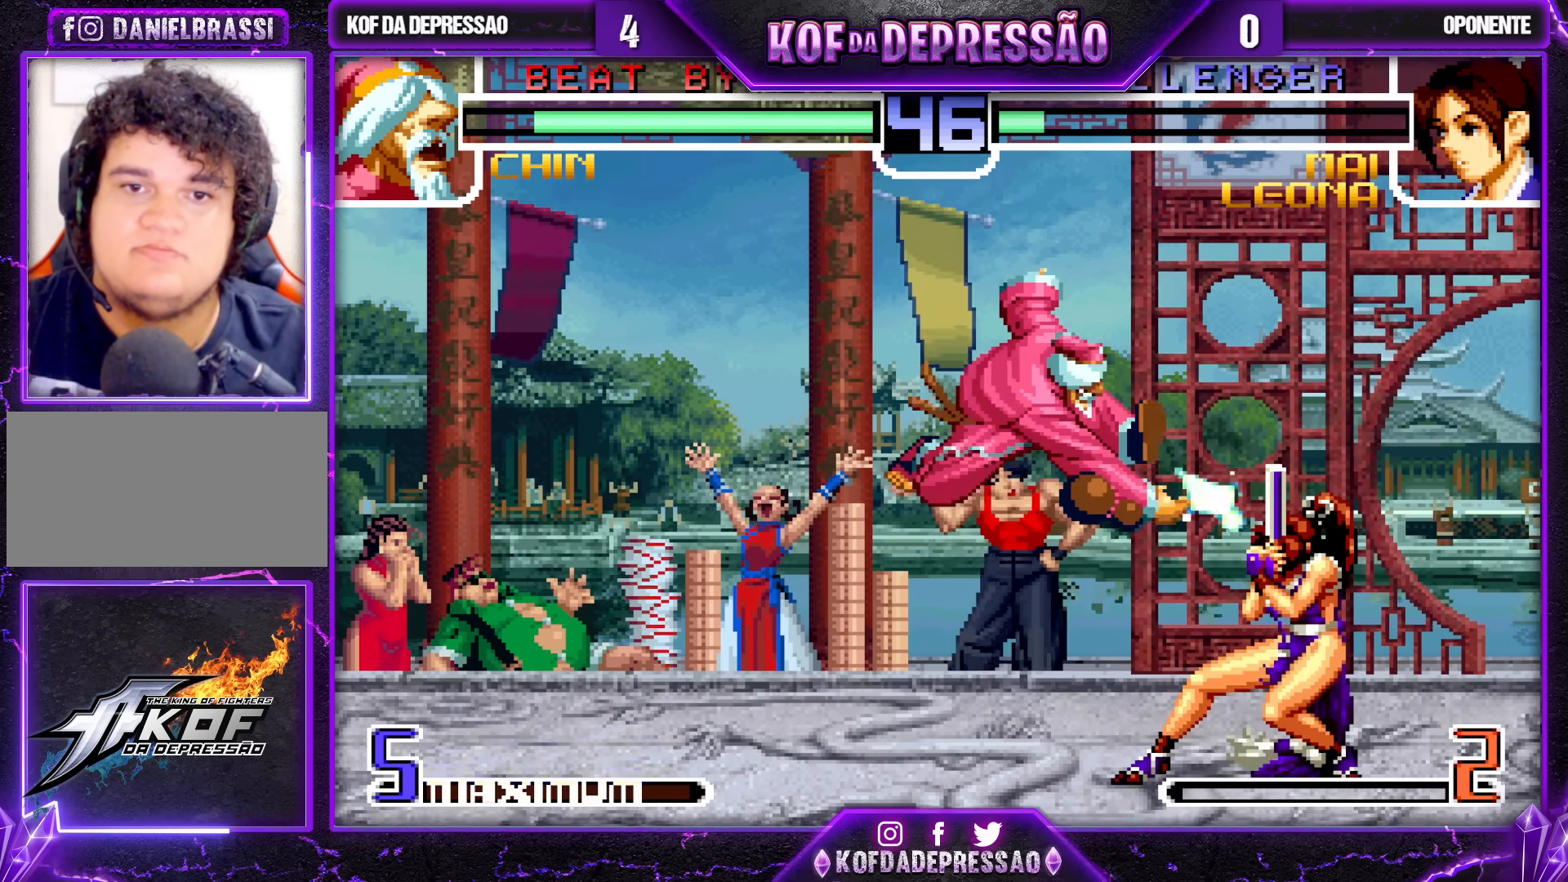
{"dt_ms": 500, "buttons": [], "left_stick": "right", "events": [[217, "left_stick", "right"], [283, "SQUARE", "down"], [367, "SQUARE", "up"]]}
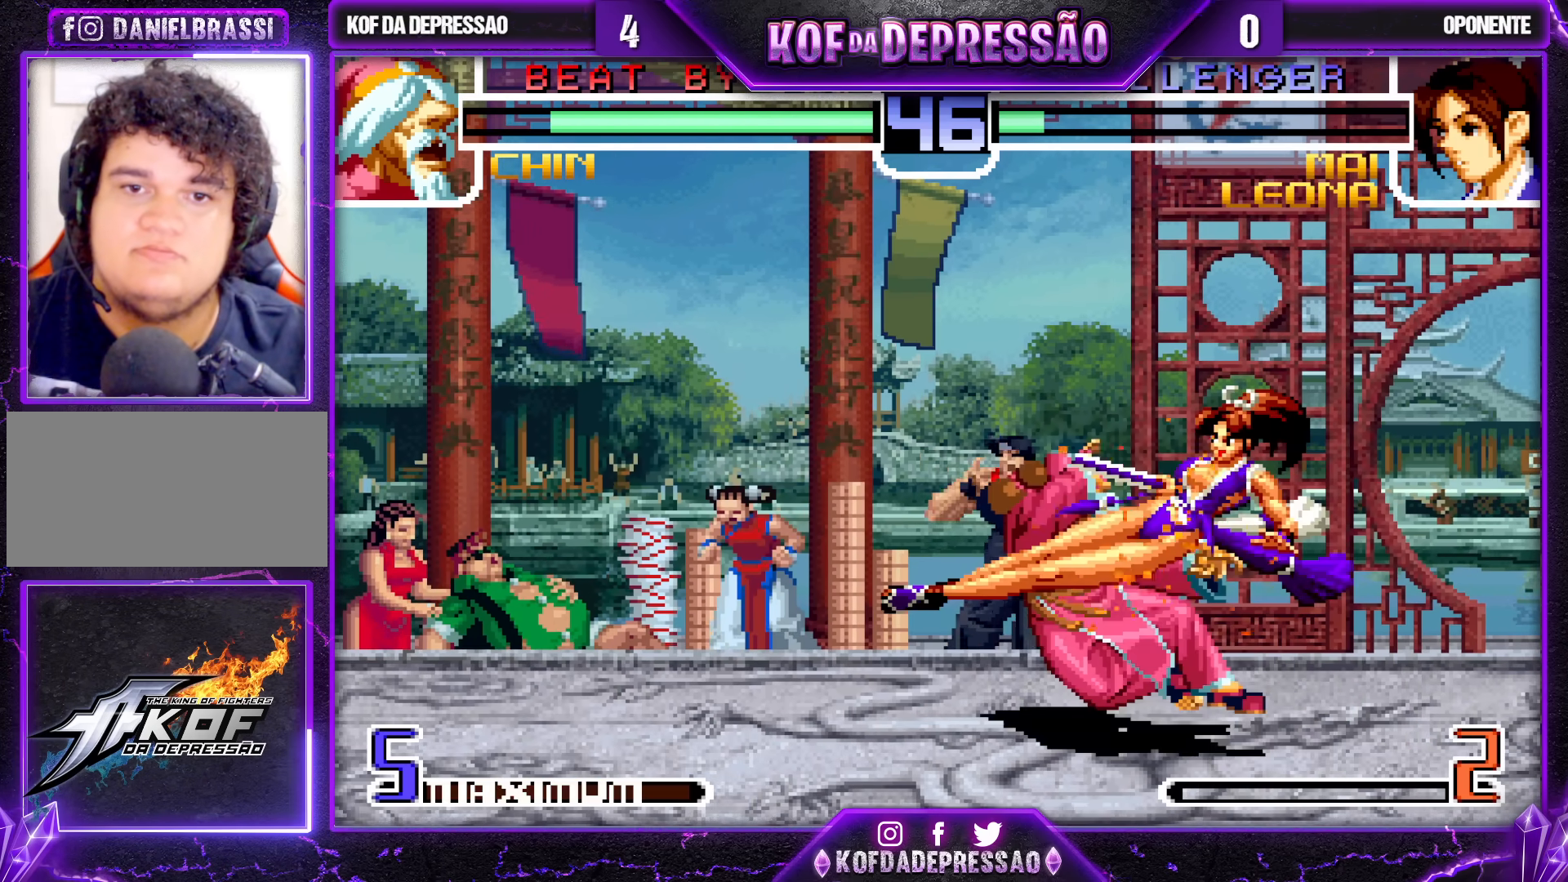
{"dt_ms": 500, "buttons": ["SQUARE", "TRIANGLE"], "left_stick": "center", "events": [[117, "left_stick", "center"], [467, "SQUARE", "down"], [467, "TRIANGLE", "down"]]}
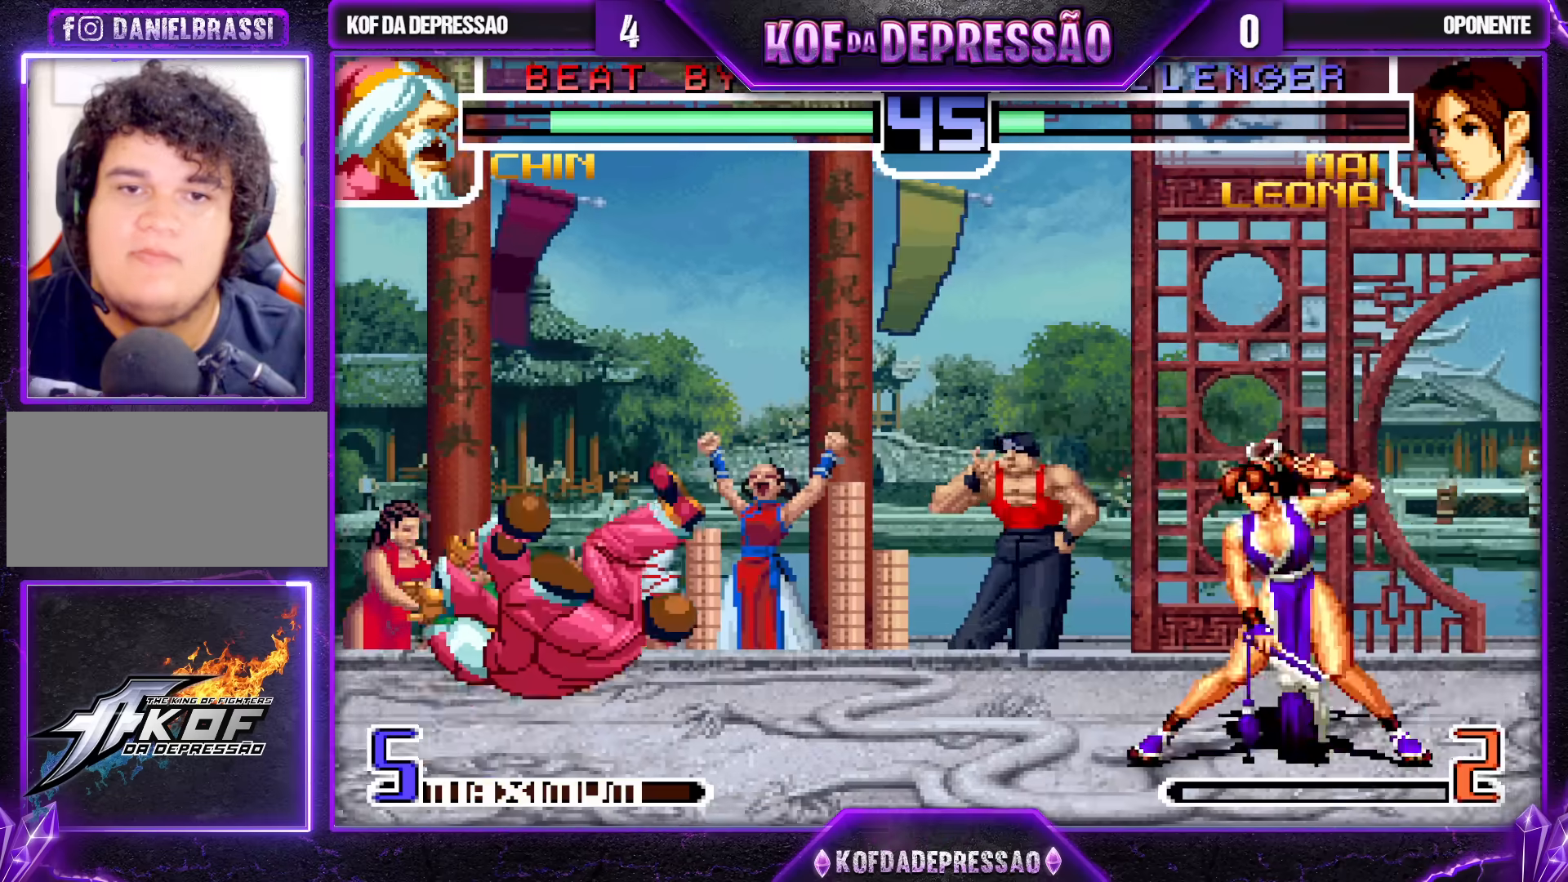
{"dt_ms": 500, "buttons": ["CROSS"], "left_stick": "down", "events": [[50, "SQUARE", "up"], [50, "TRIANGLE", "up"], [183, "left_stick", "down"], [283, "left_stick", "center"], [350, "left_stick", "down"], [450, "CROSS", "down"]]}
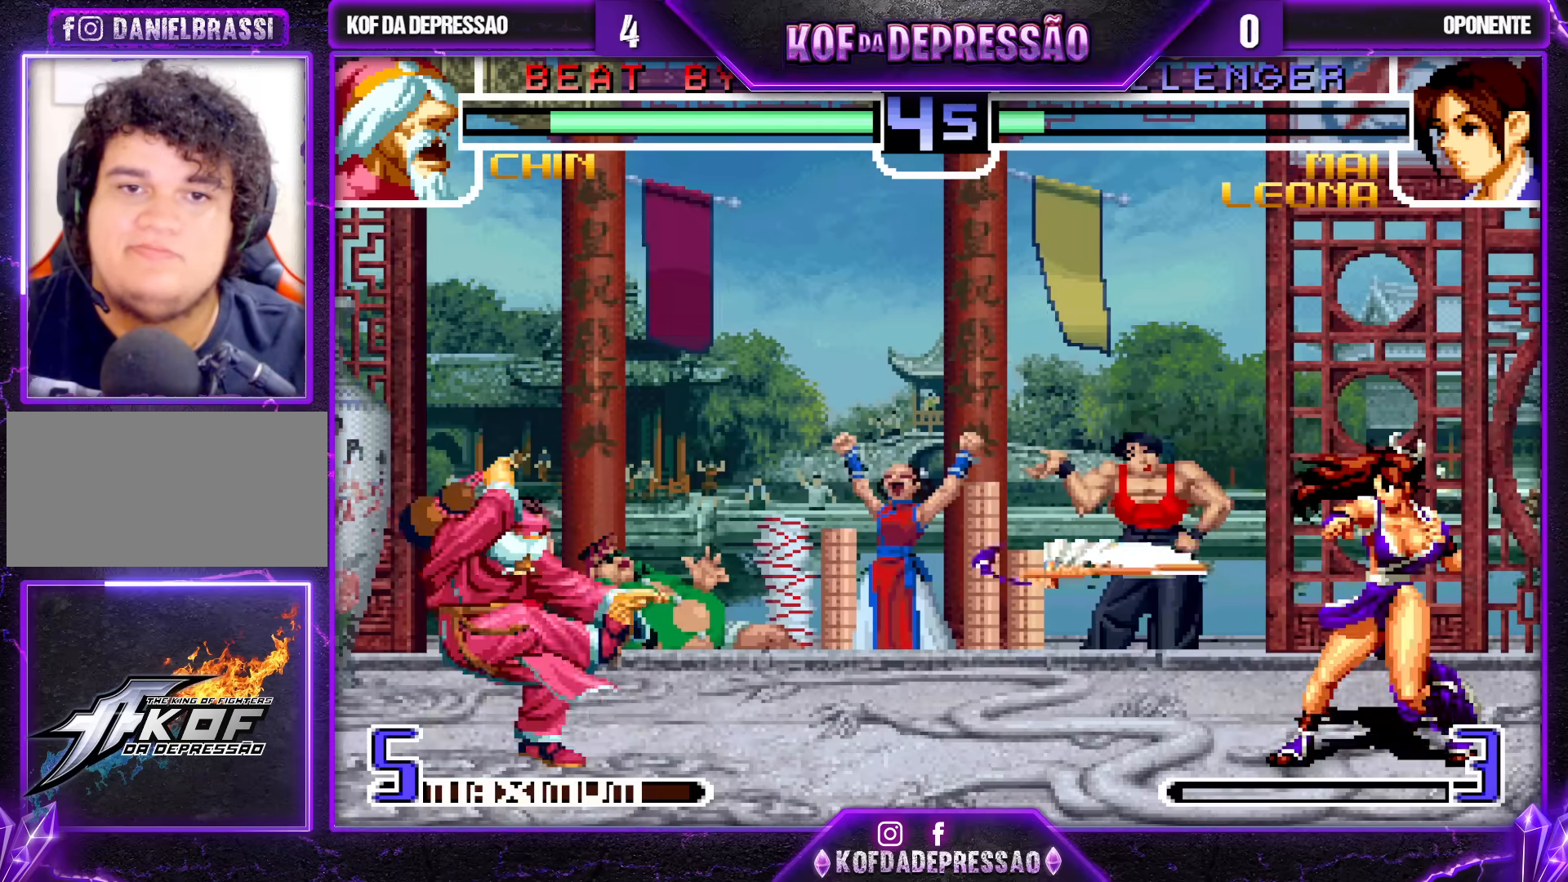
{"dt_ms": 500, "buttons": [], "left_stick": "right", "events": [[17, "left_stick", "center"], [50, "CROSS", "up"], [300, "left_stick", "right"]]}
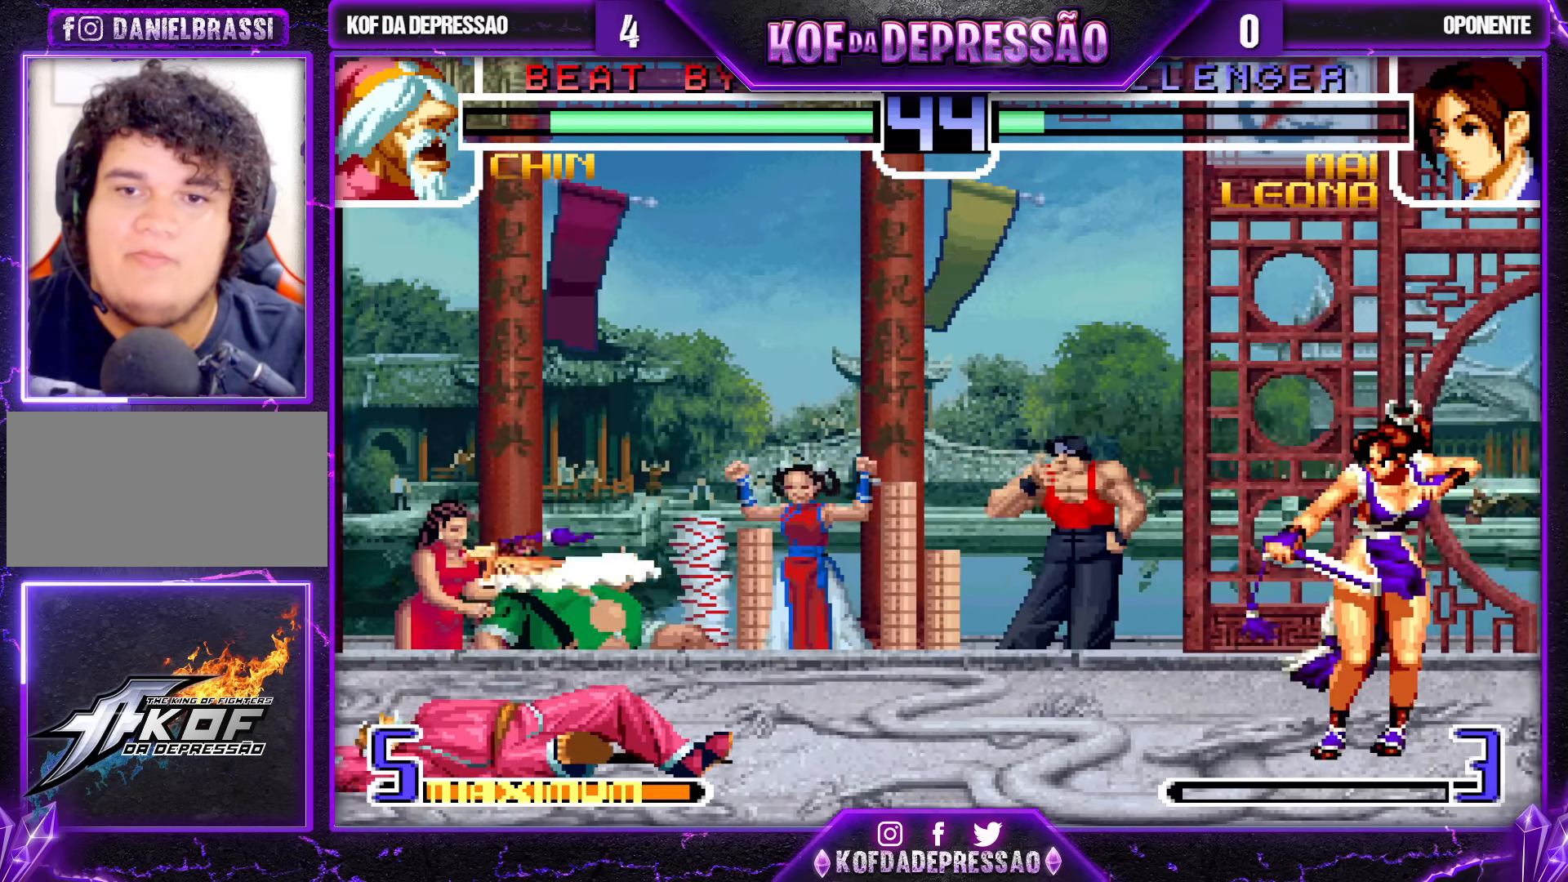
{"dt_ms": 1000, "buttons": [], "left_stick": "center"}
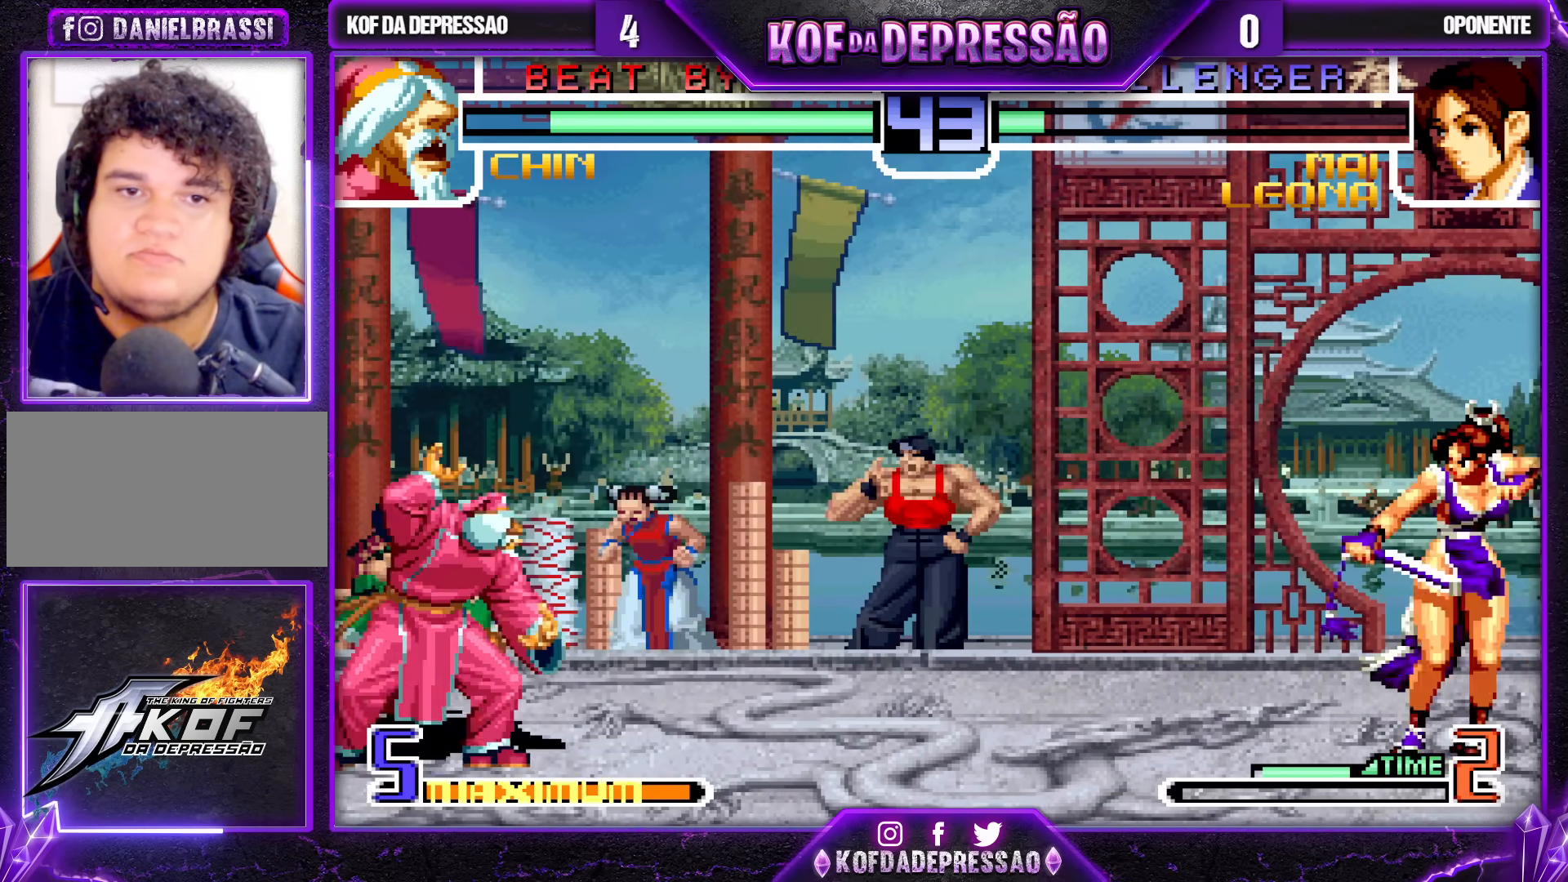
{"dt_ms": 500, "buttons": [], "left_stick": "right", "events": [[67, "left_stick", "right"]]}
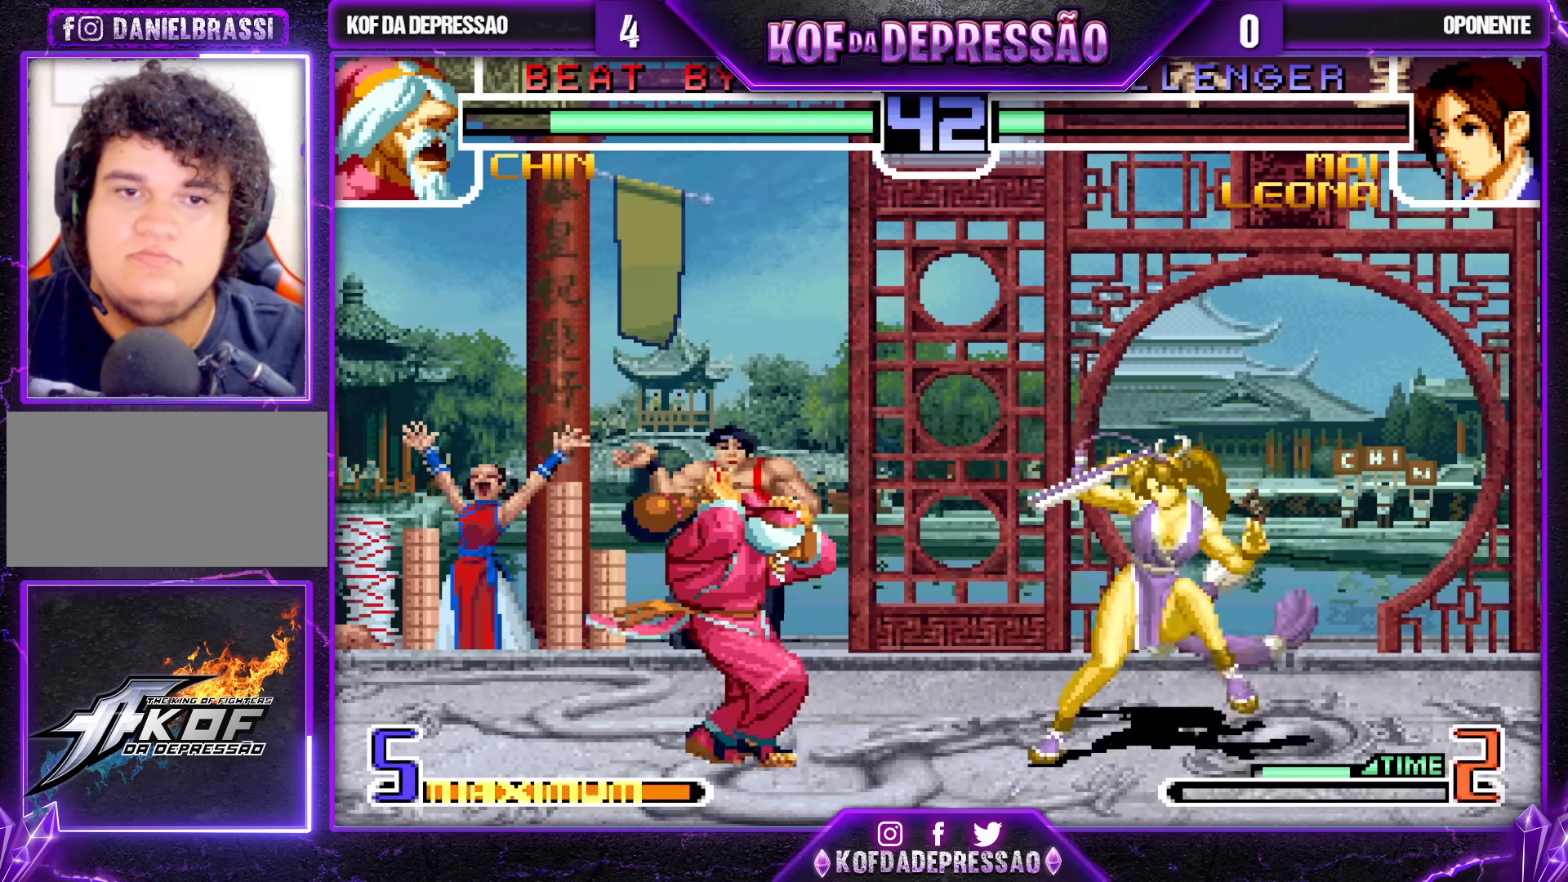
{"dt_ms": 500, "buttons": [], "left_stick": "left", "events": [[17, "left_stick", "down"], [83, "left_stick", "center"], [133, "left_stick", "down"], [200, "CROSS", "down"], [283, "left_stick", "center"], [300, "CROSS", "up"], [450, "left_stick", "left"]]}
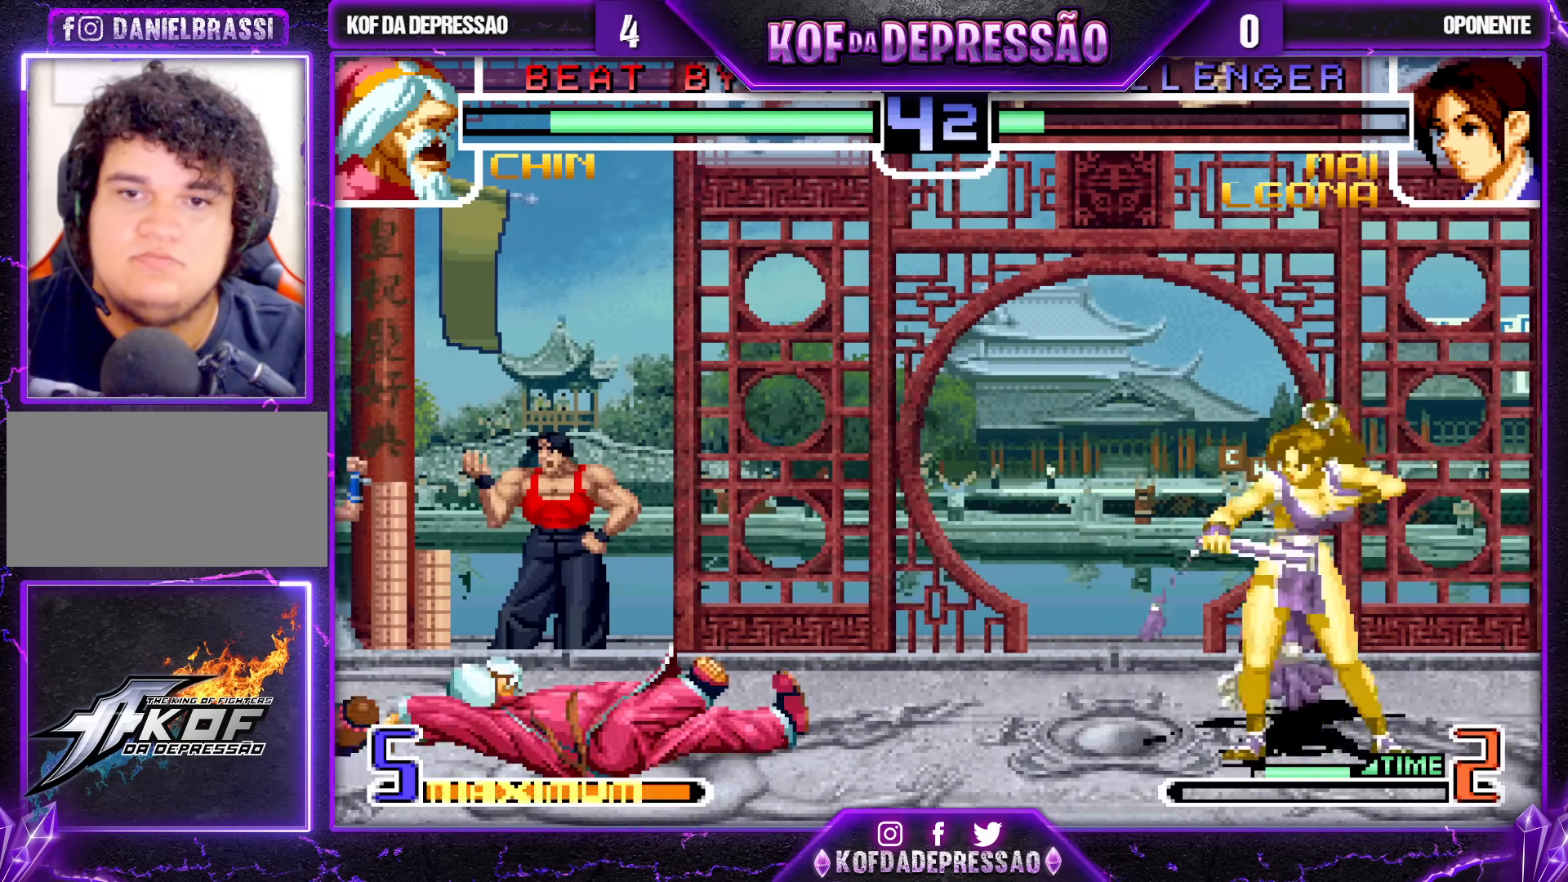
{"dt_ms": 500, "buttons": [], "left_stick": "left"}
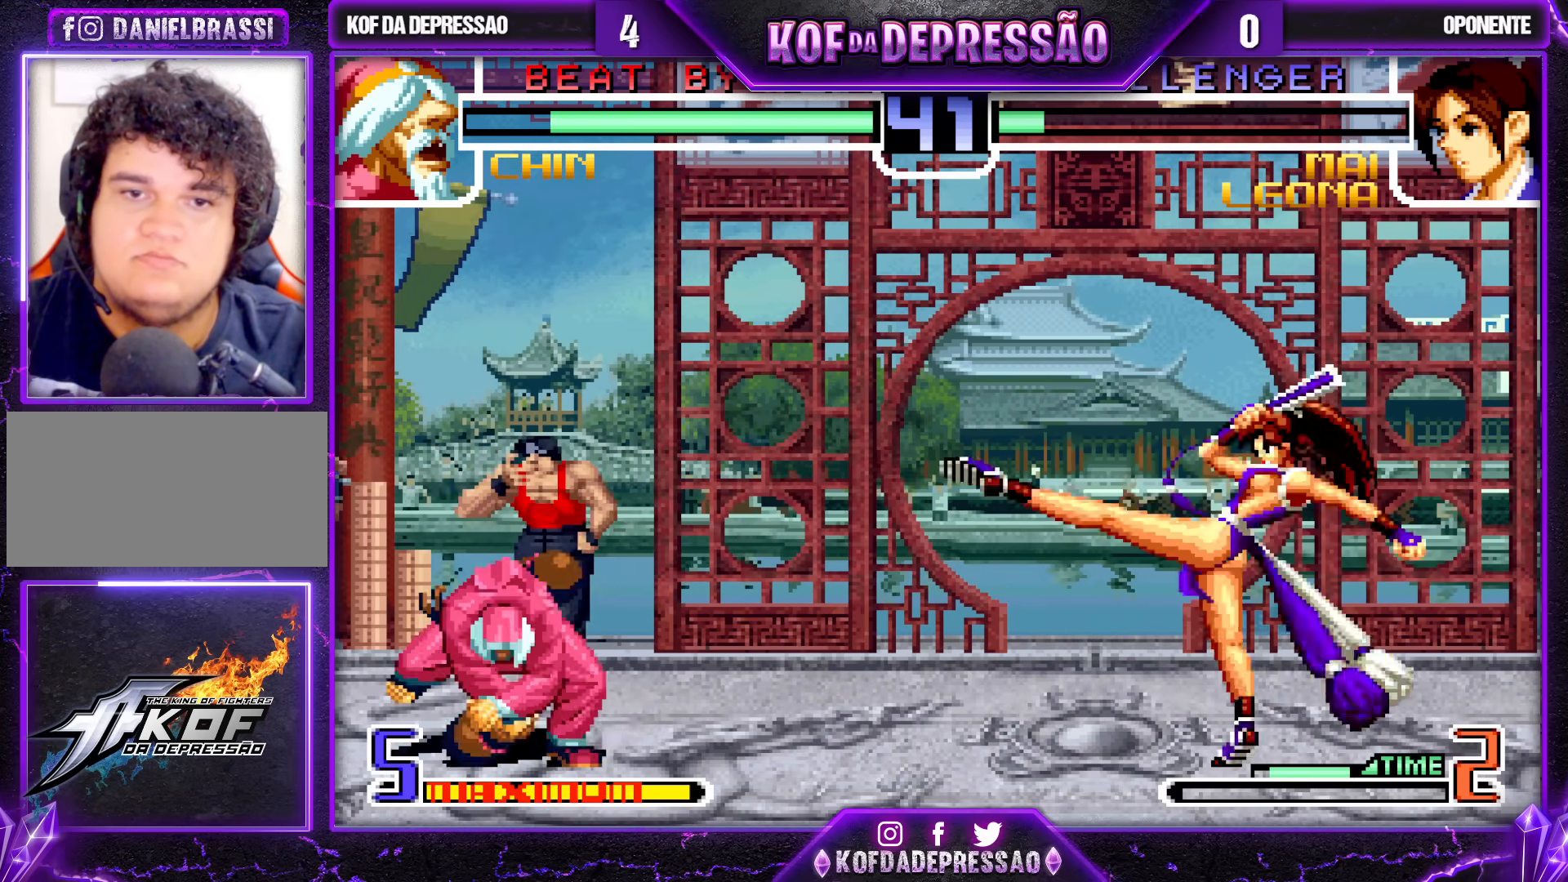
{"dt_ms": 500, "buttons": [], "left_stick": "center", "events": [[167, "left_stick", "center"], [383, "left_stick", "right"], [450, "left_stick", "center"]]}
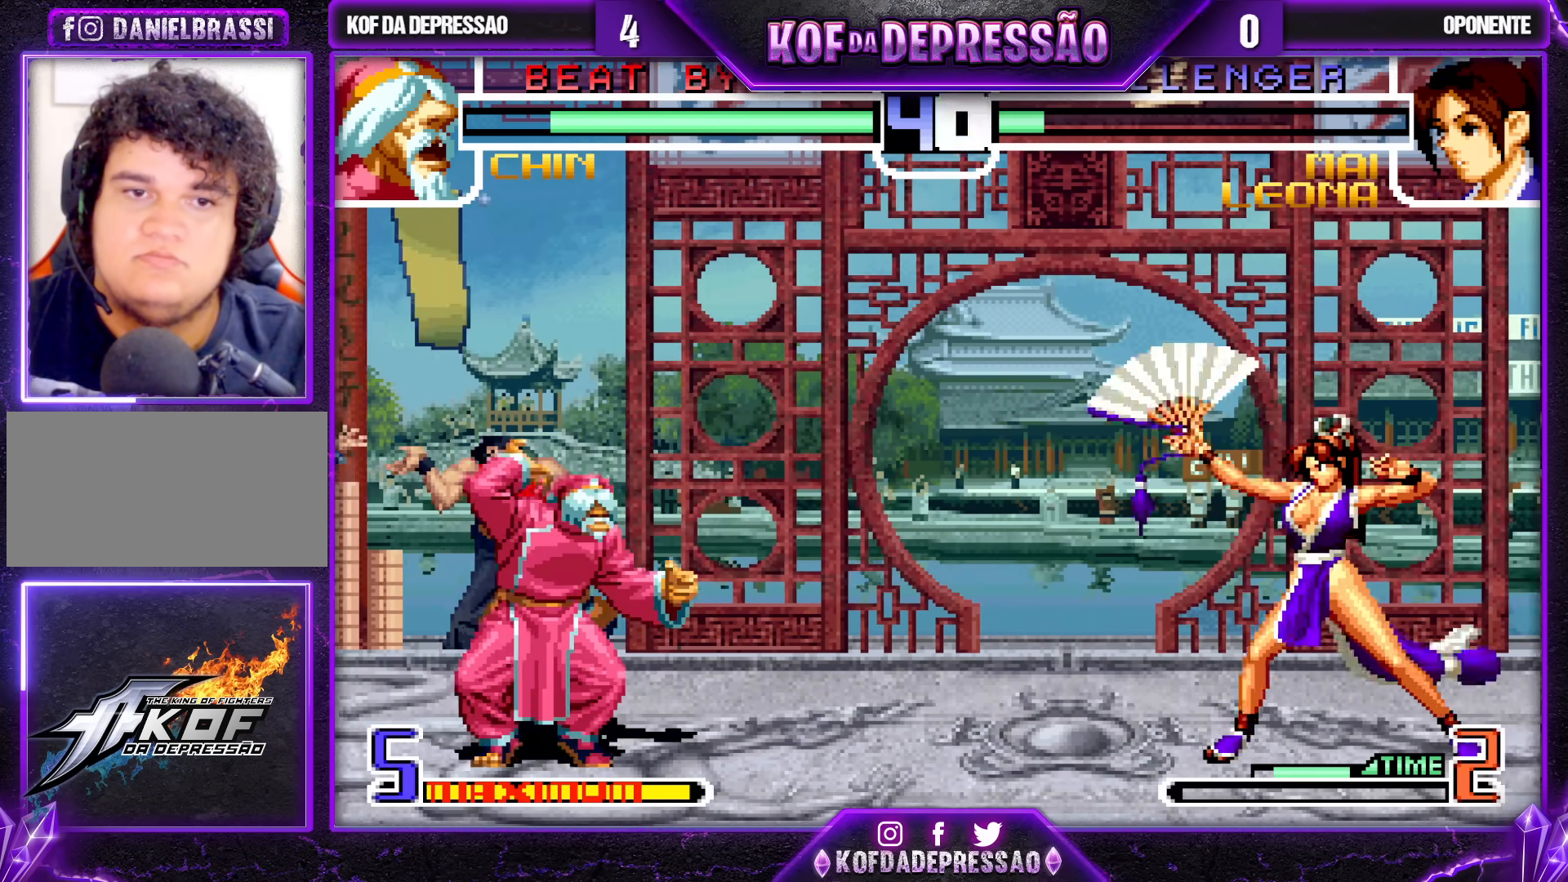
{"dt_ms": 500, "buttons": ["R1"], "left_stick": "center"}
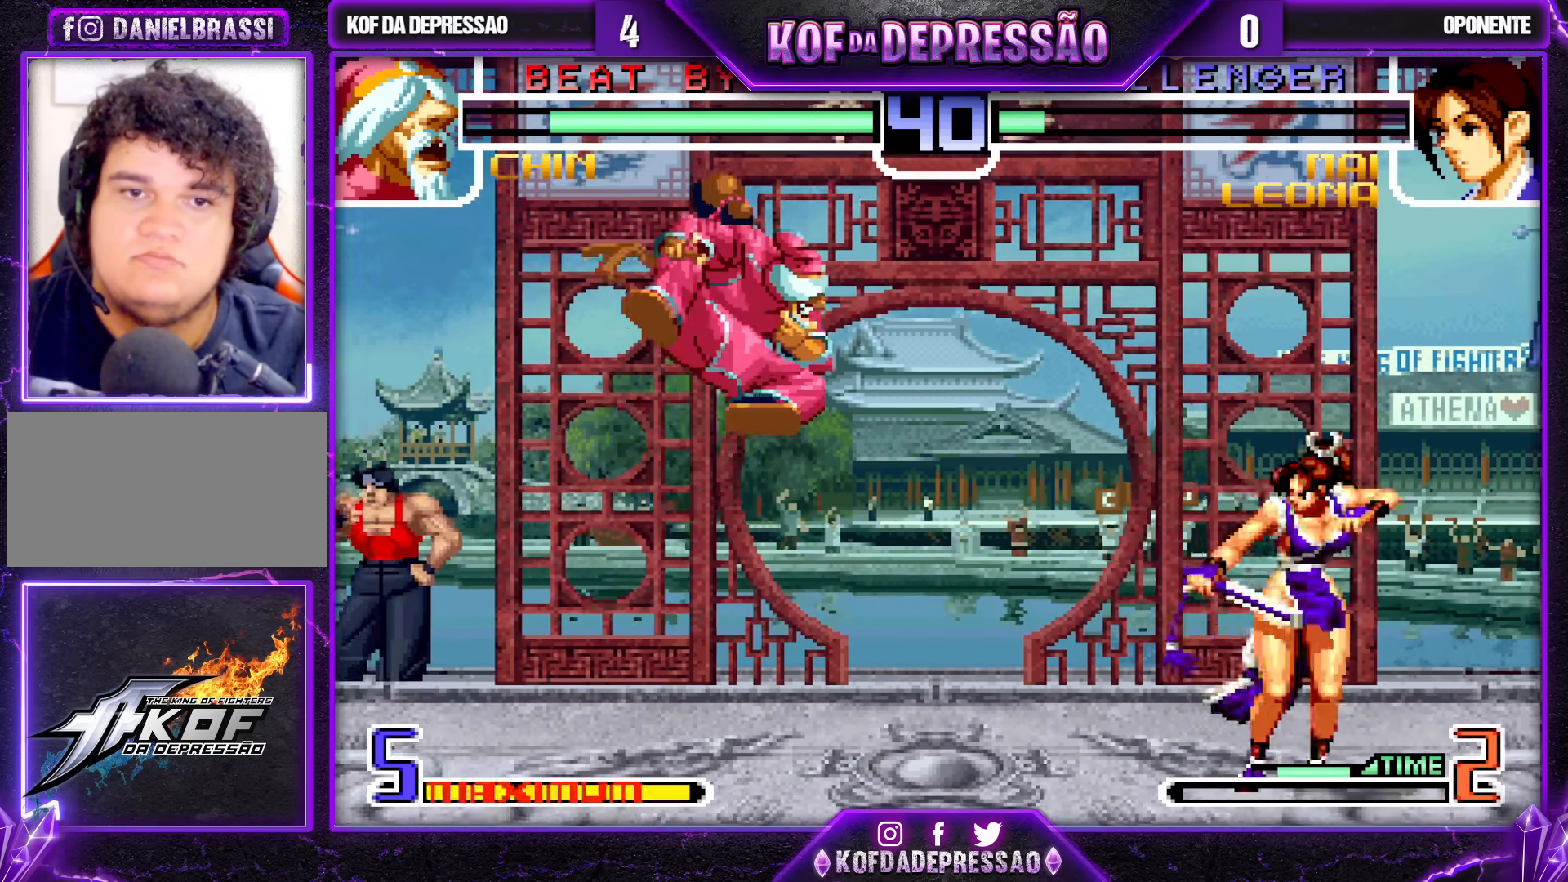
{"dt_ms": 500, "buttons": ["SQUARE"], "left_stick": "center", "events": [[117, "R1", "up"], [250, "left_stick", "left"], [467, "SQUARE", "down"], [500, "left_stick", "center"]]}
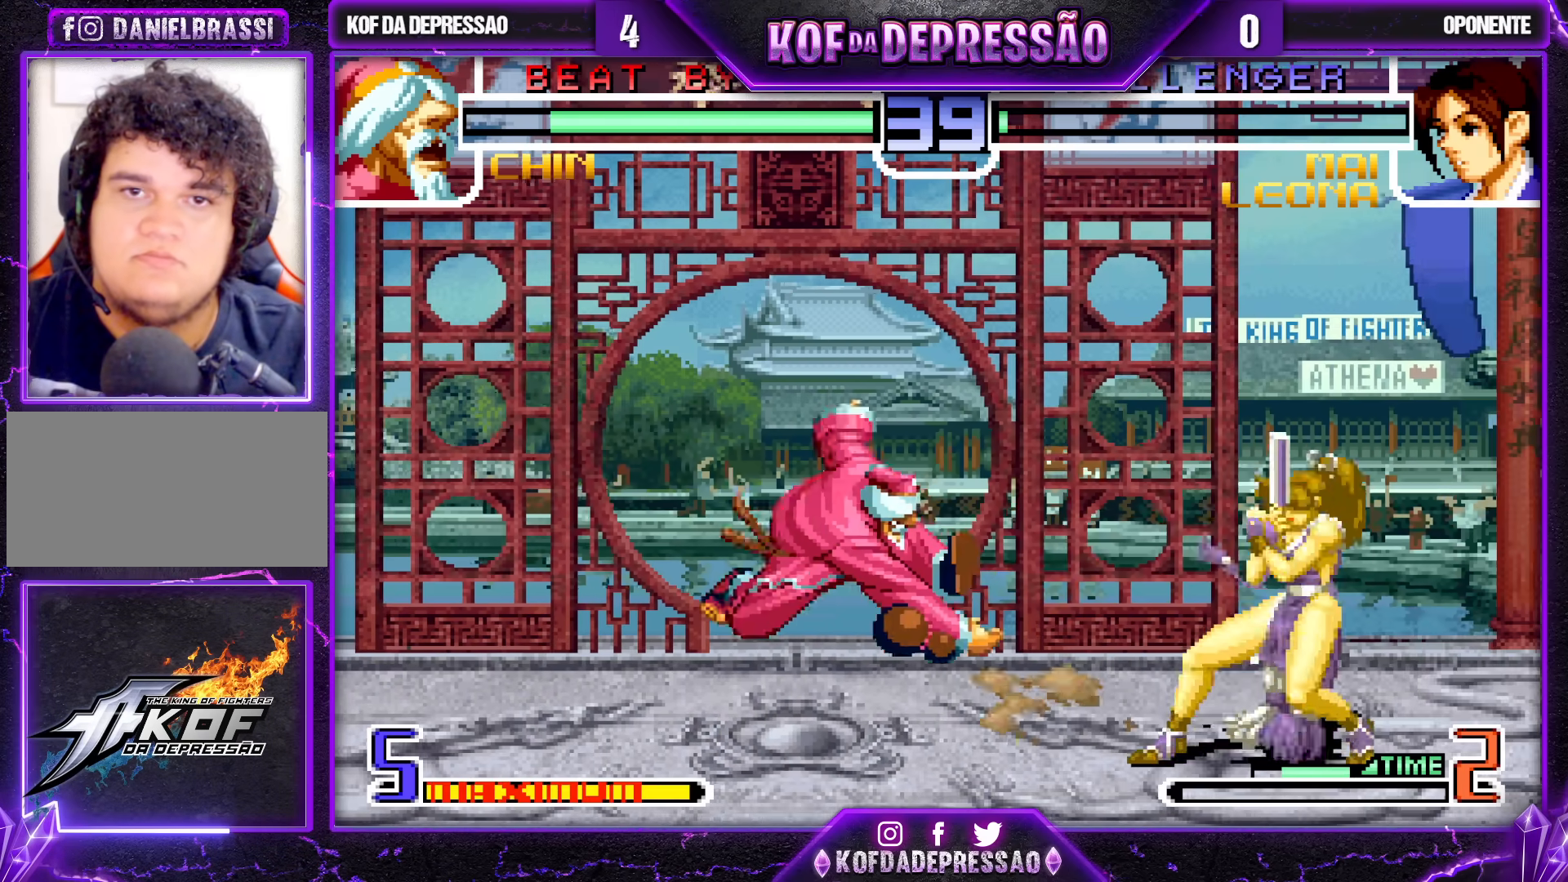
{"dt_ms": 500, "buttons": ["SQUARE"], "left_stick": "center", "events": [[67, "SQUARE", "up"], [150, "SQUARE", "down"], [250, "SQUARE", "up"], [317, "SQUARE", "down"], [417, "SQUARE", "up"], [483, "SQUARE", "down"]]}
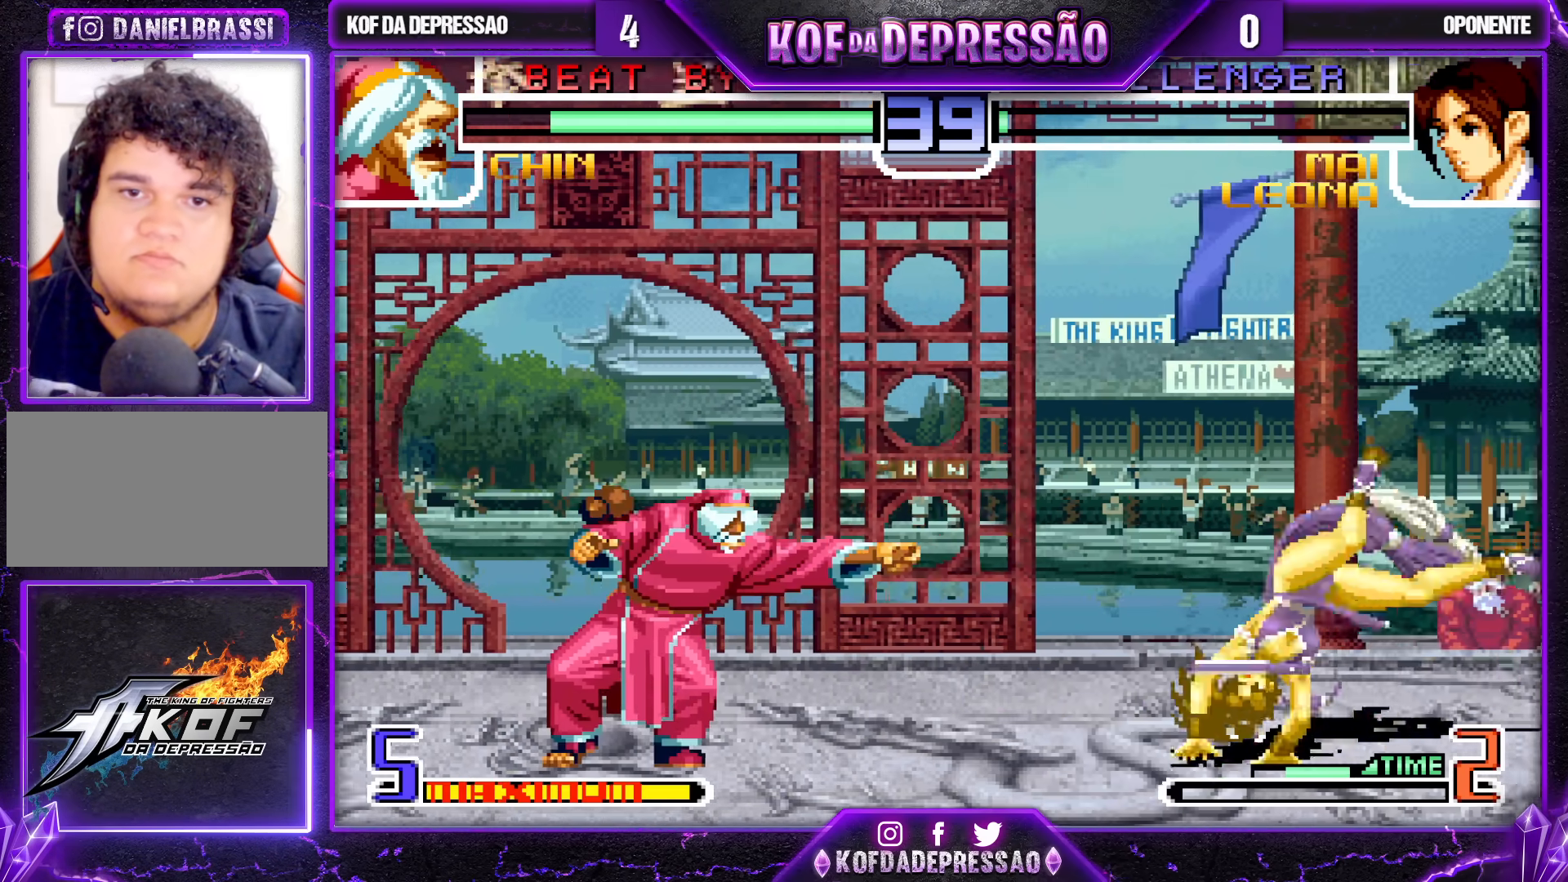
{"dt_ms": 500, "buttons": [], "left_stick": "up-right", "events": [[67, "SQUARE", "up"], [150, "SQUARE", "down"], [233, "SQUARE", "up"], [267, "left_stick", "down"], [333, "left_stick", "up-right"]]}
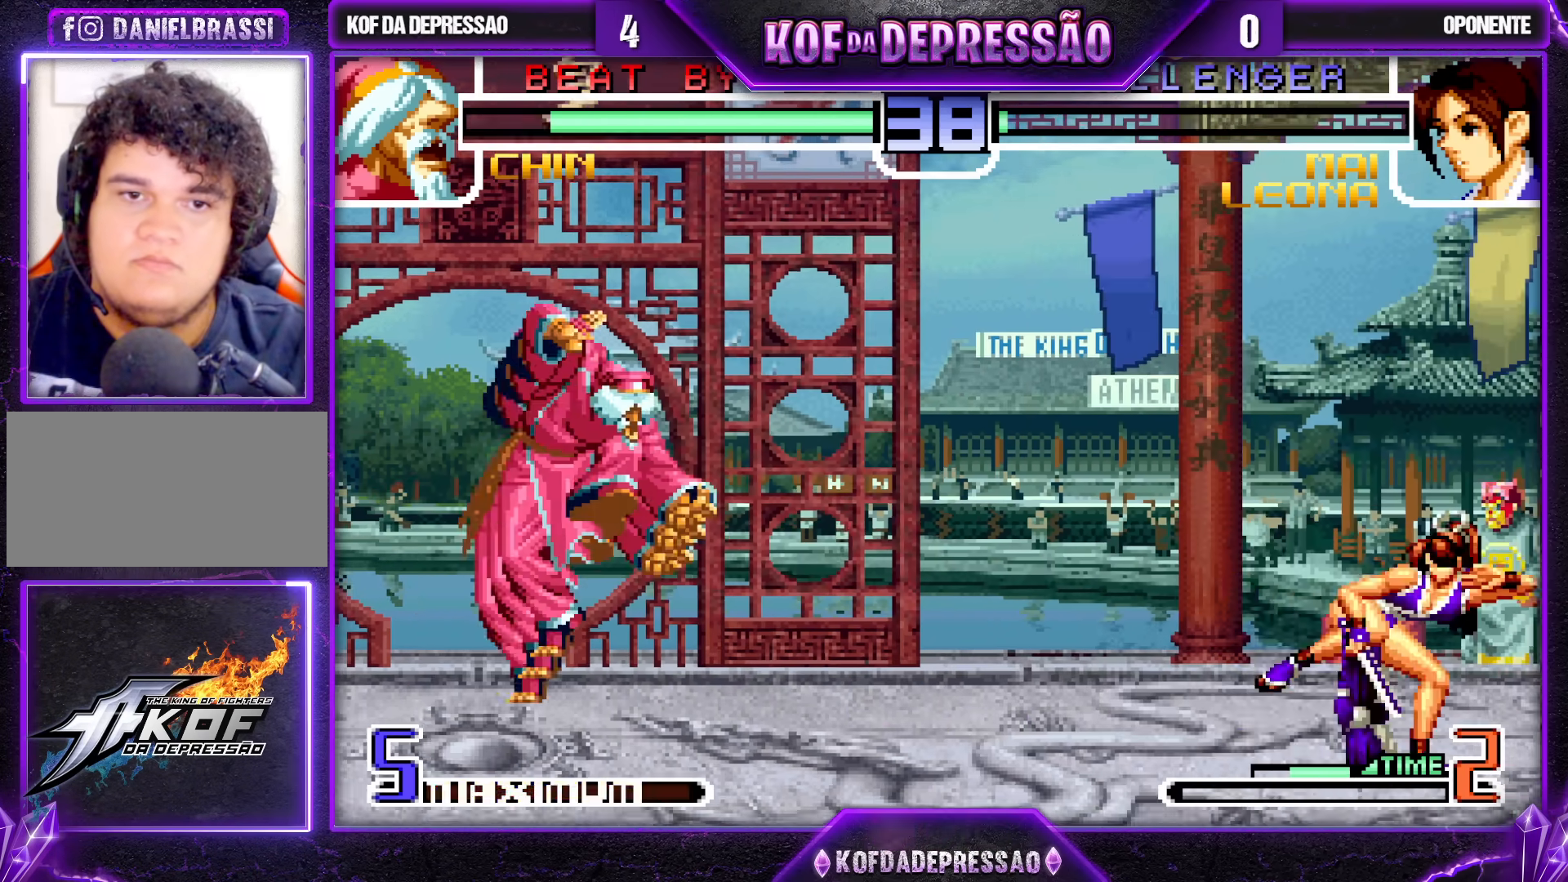
{"dt_ms": 500, "buttons": [], "left_stick": "left", "events": [[100, "left_stick", "up"], [200, "left_stick", "center"], [317, "TRIANGLE", "down"], [483, "TRIANGLE", "up"], [483, "left_stick", "left"]]}
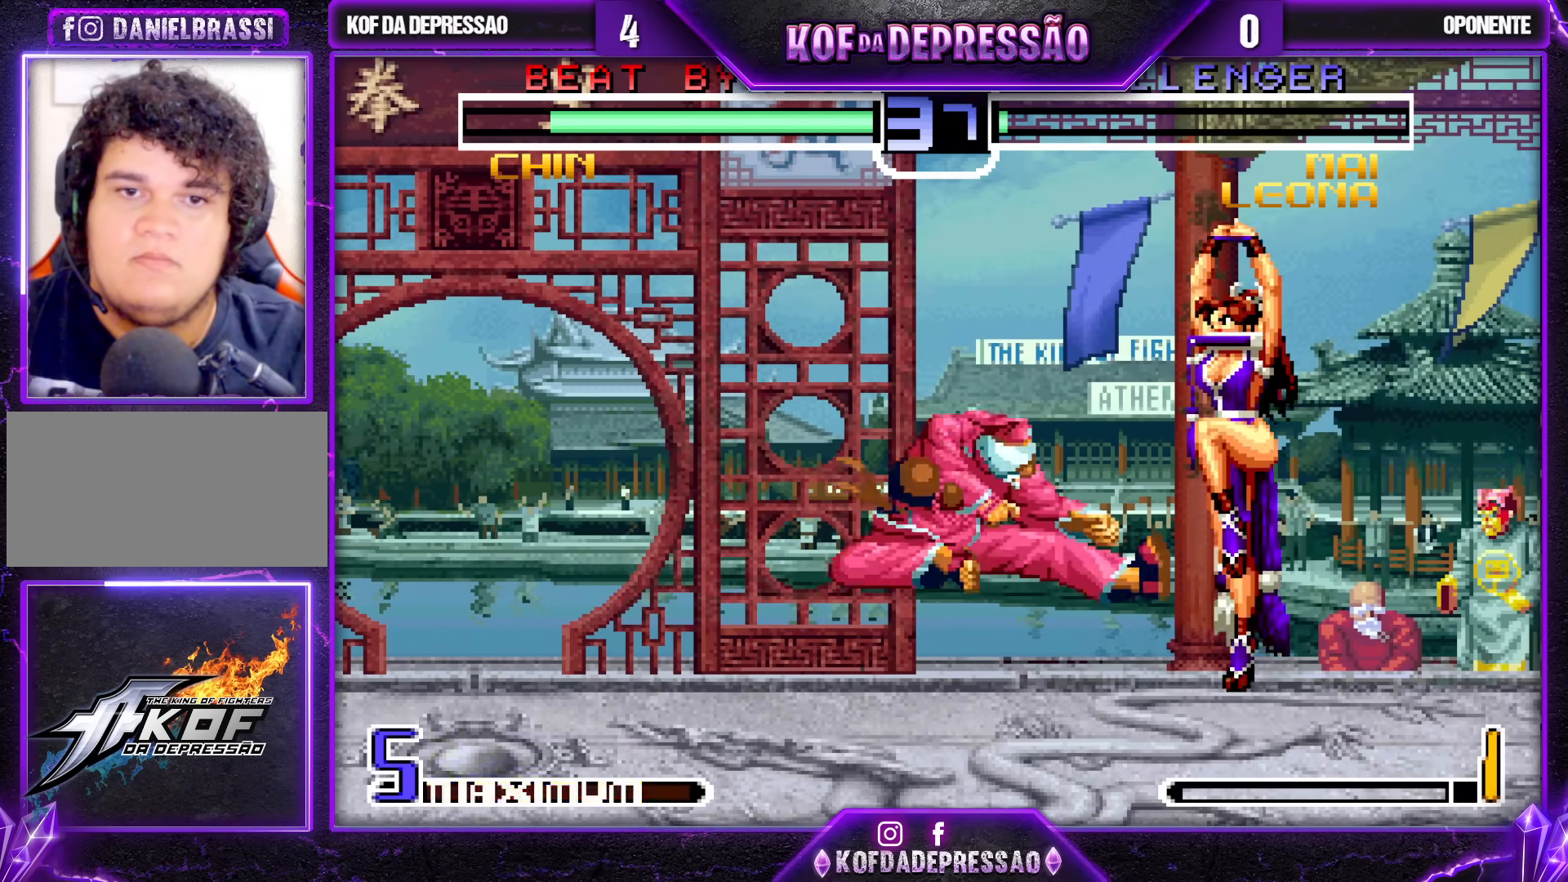
{"dt_ms": 500, "buttons": [], "left_stick": "left", "events": [[33, "left_stick", "down-left"], [267, "left_stick", "center"], [500, "left_stick", "left"]]}
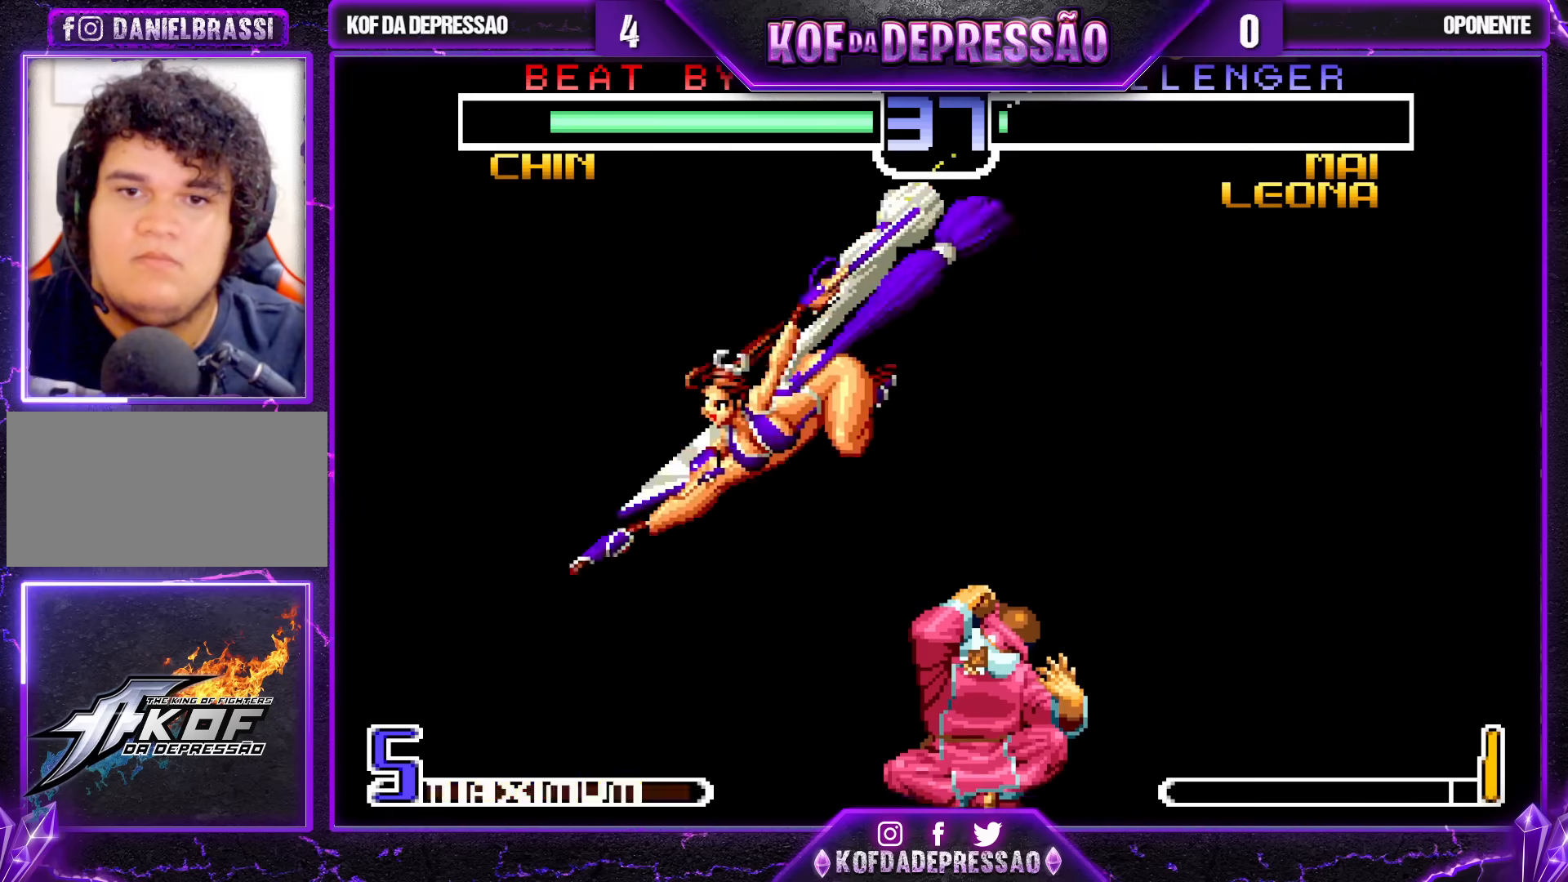
{"dt_ms": 500, "buttons": [], "left_stick": "center", "events": [[50, "left_stick", "down"], [133, "left_stick", "right"], [150, "TRIANGLE", "down"], [200, "left_stick", "center"], [250, "TRIANGLE", "up"]]}
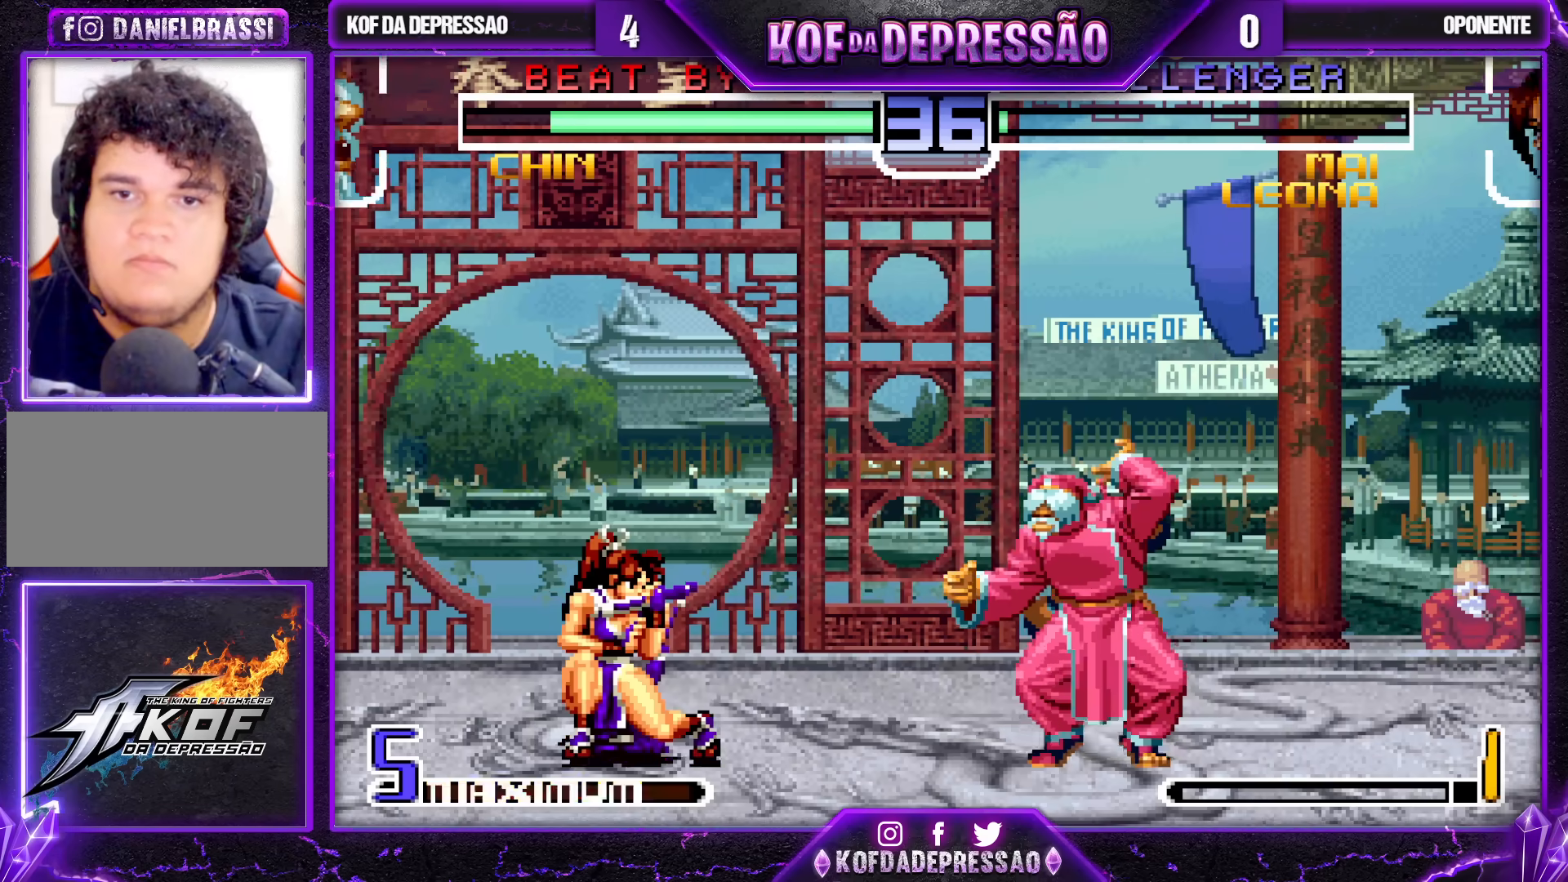
{"dt_ms": 500, "buttons": [], "left_stick": "center", "events": [[133, "SQUARE", "down"], [200, "SQUARE", "up"], [350, "left_stick", "down"], [417, "left_stick", "left"], [500, "left_stick", "center"]]}
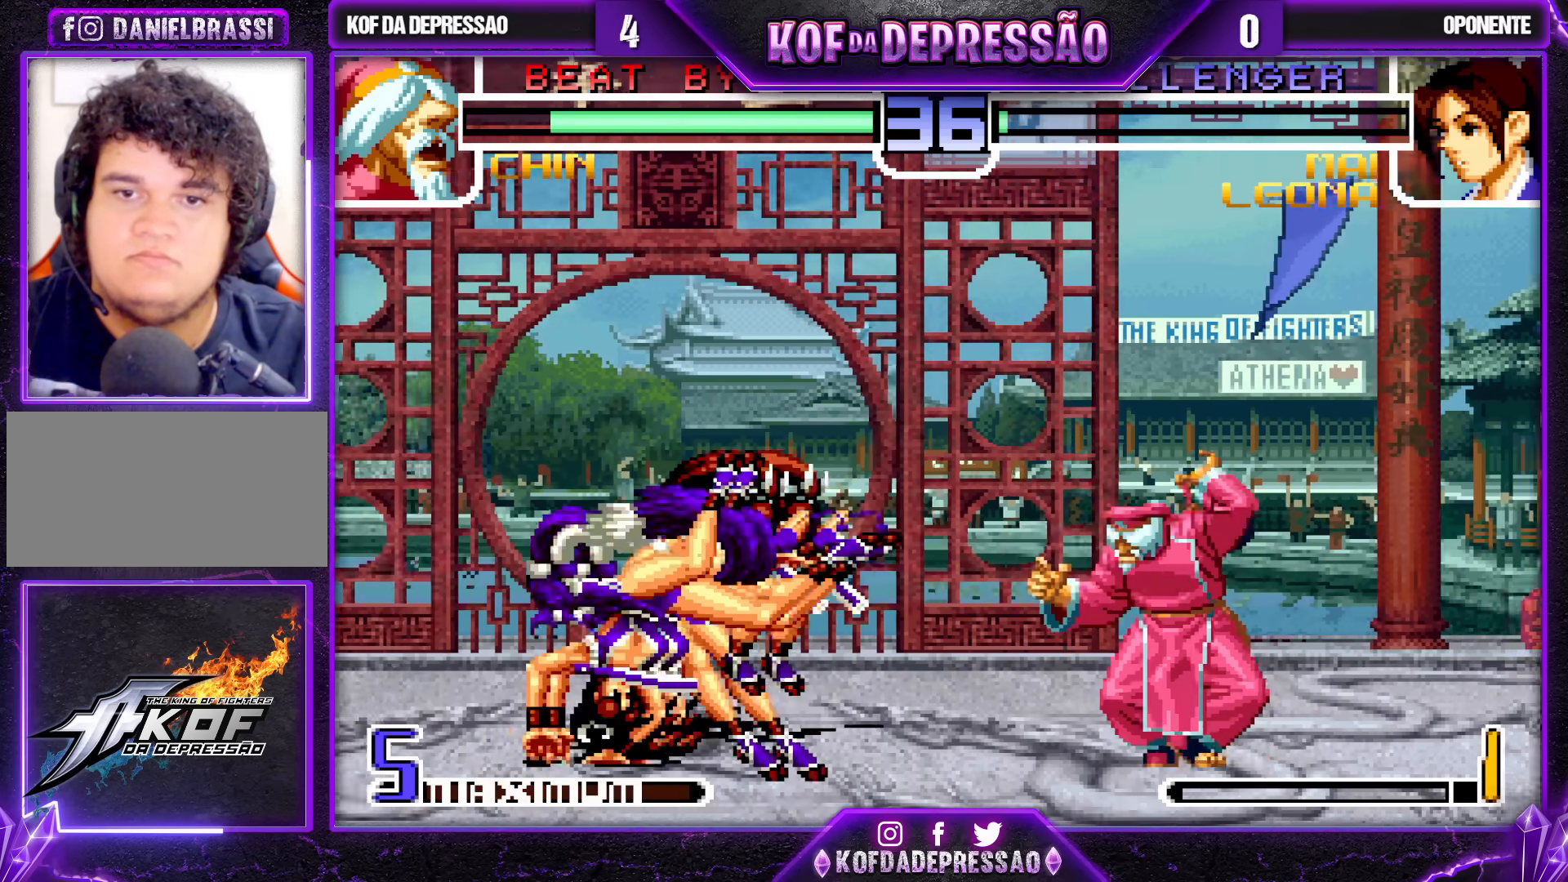
{"dt_ms": 500, "buttons": ["SQUARE"], "left_stick": "center", "events": [[283, "R1", "down"], [400, "R1", "up"], [467, "SQUARE", "down"]]}
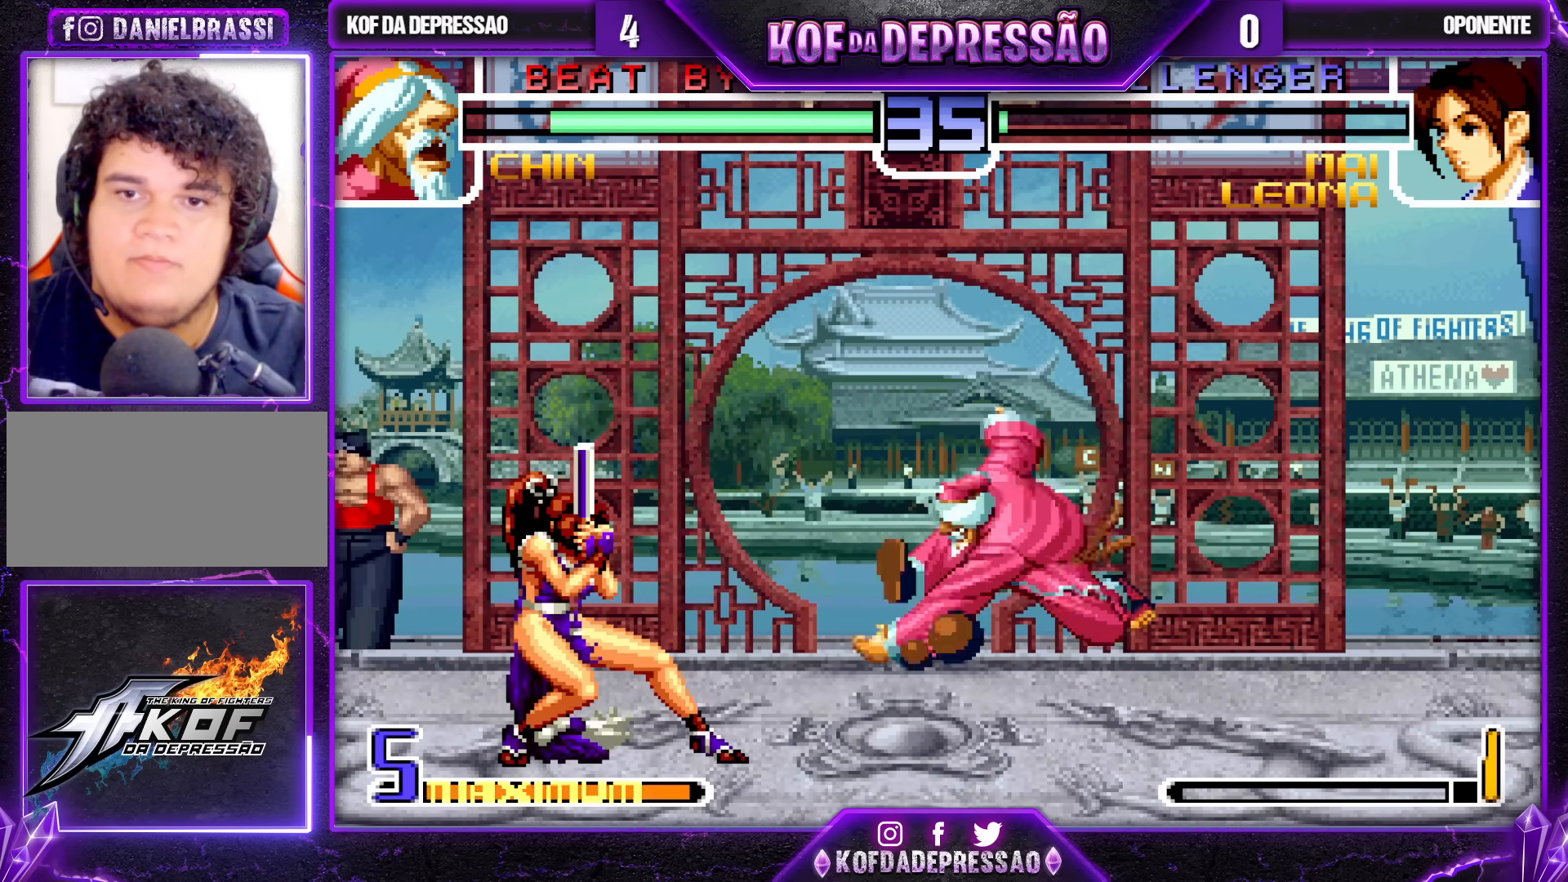
{"dt_ms": 500, "buttons": ["SQUARE"], "left_stick": "center", "events": [[33, "SQUARE", "up"], [150, "SQUARE", "down"], [217, "SQUARE", "up"], [333, "SQUARE", "down"], [433, "SQUARE", "up"], [500, "SQUARE", "down"]]}
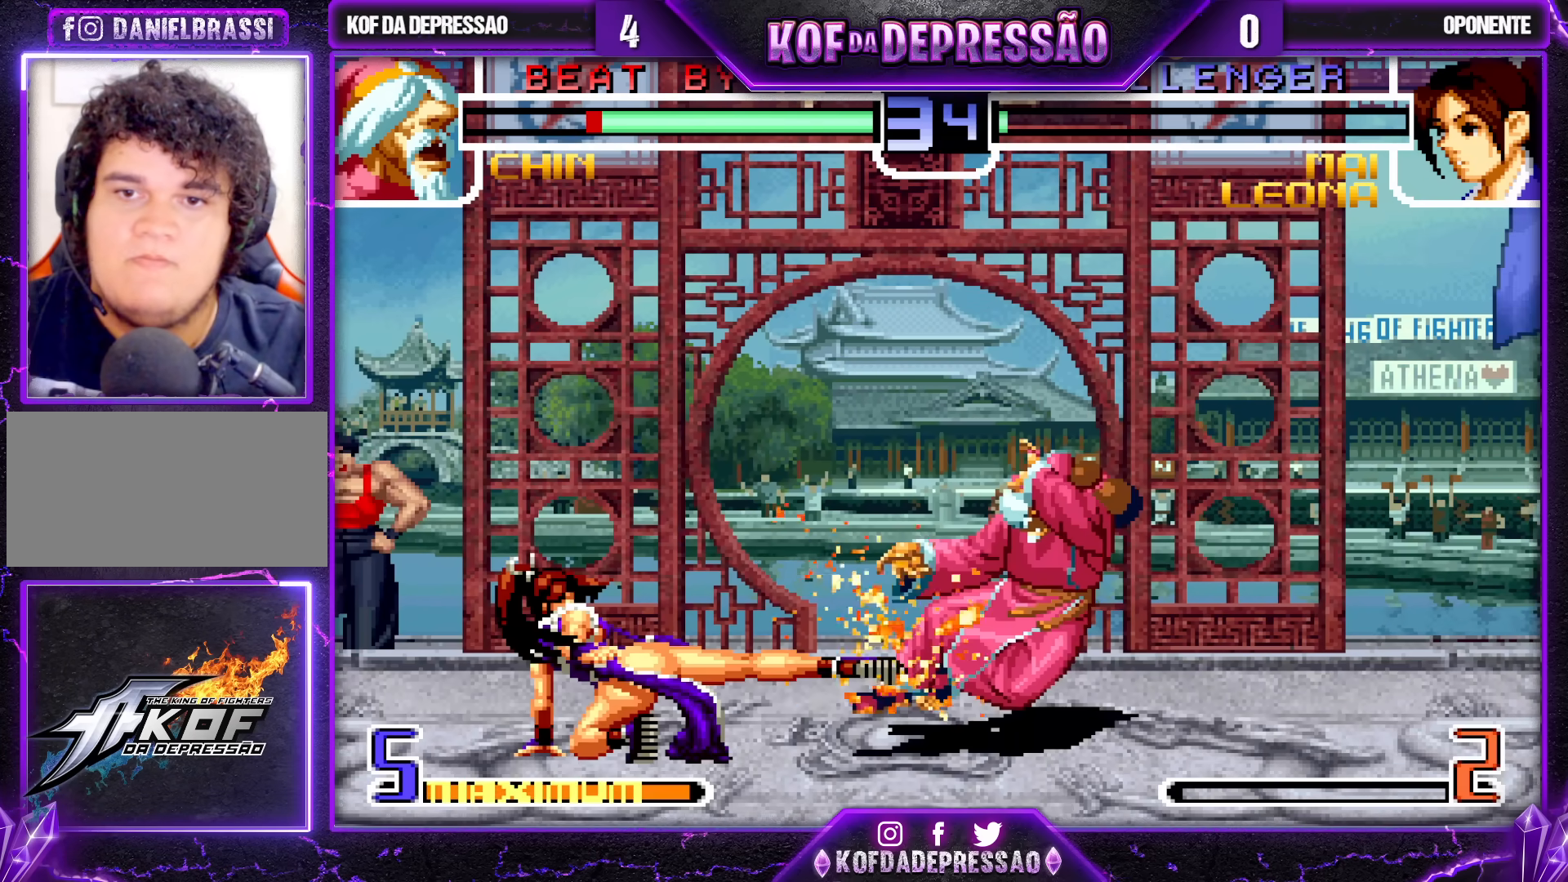
{"dt_ms": 500, "buttons": ["SQUARE", "TRIANGLE"], "left_stick": "center", "events": [[83, "SQUARE", "up"], [483, "SQUARE", "down"], [483, "TRIANGLE", "down"]]}
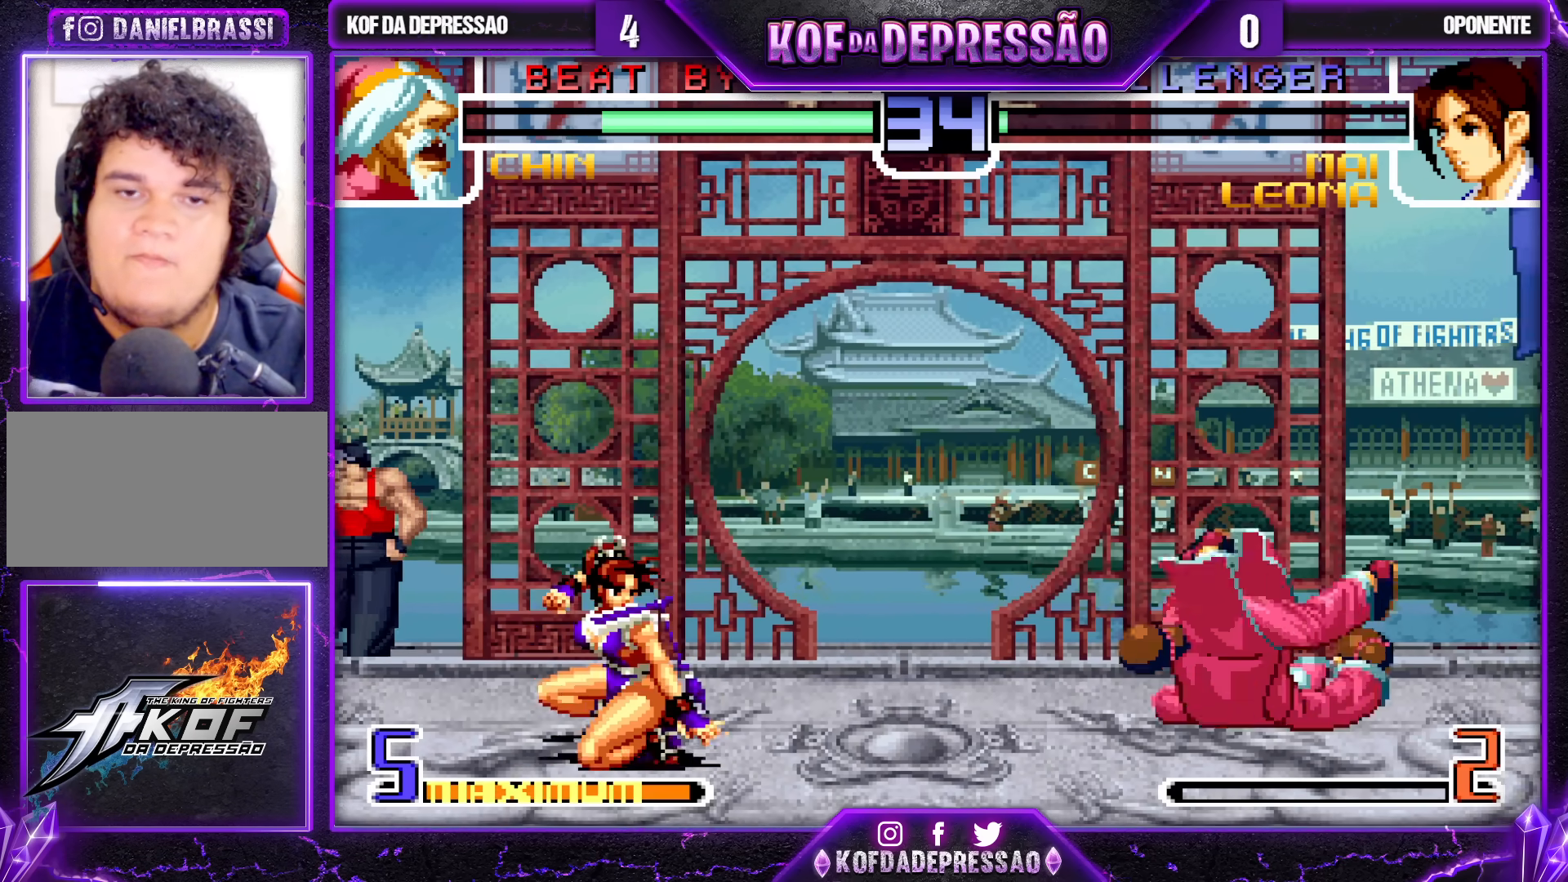
{"dt_ms": 1000, "buttons": [], "left_stick": "down-right"}
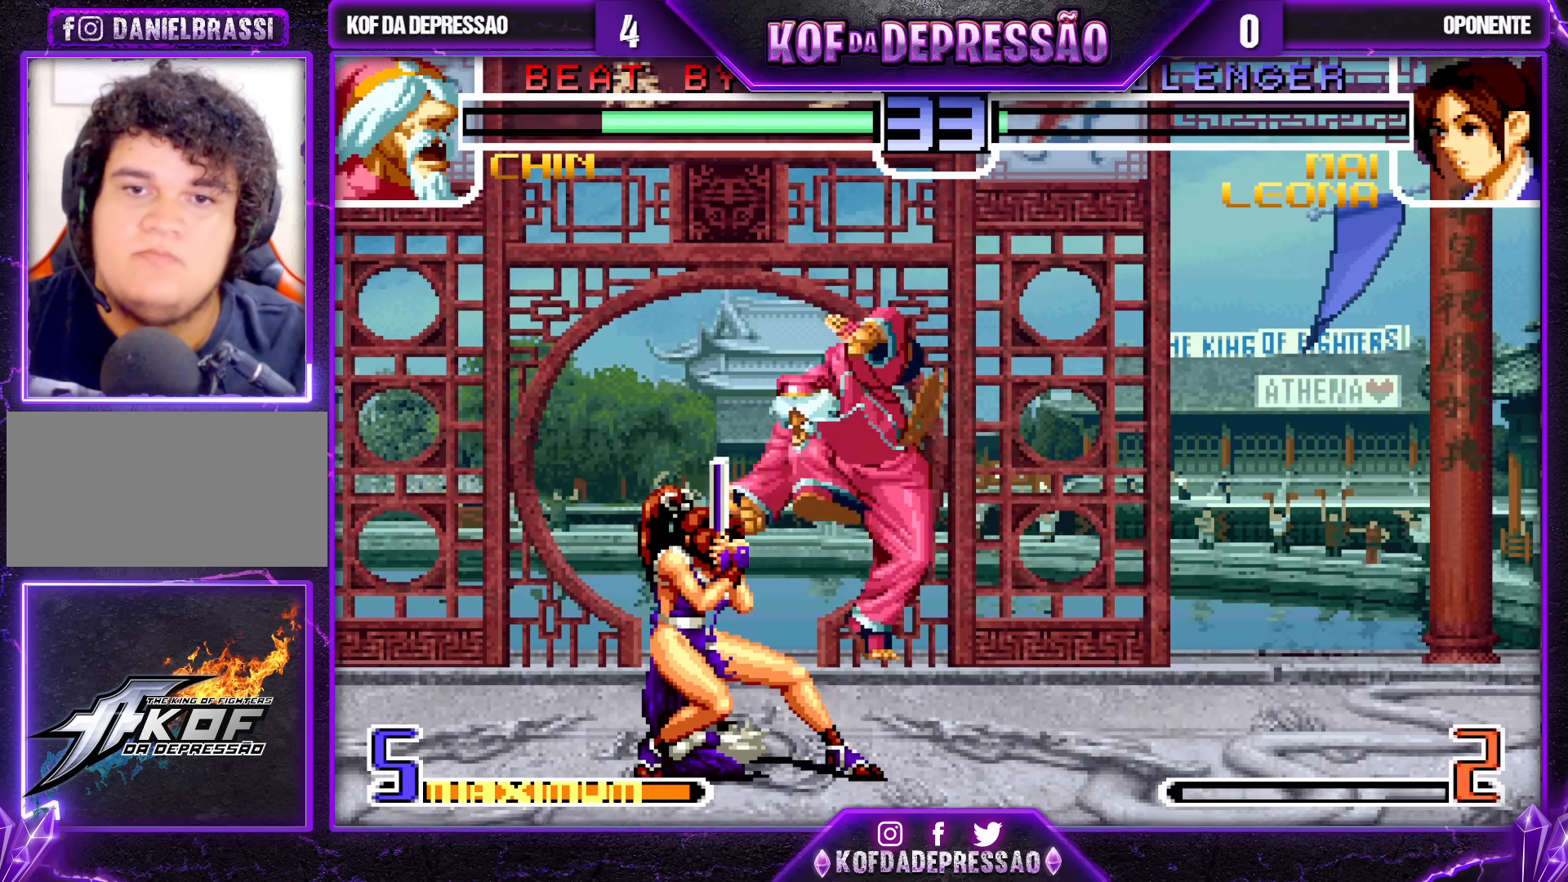
{"dt_ms": 500, "buttons": [], "left_stick": "down-right", "events": [[17, "SQUARE", "down"], [117, "SQUARE", "up"], [283, "SQUARE", "down"], [350, "SQUARE", "up"]]}